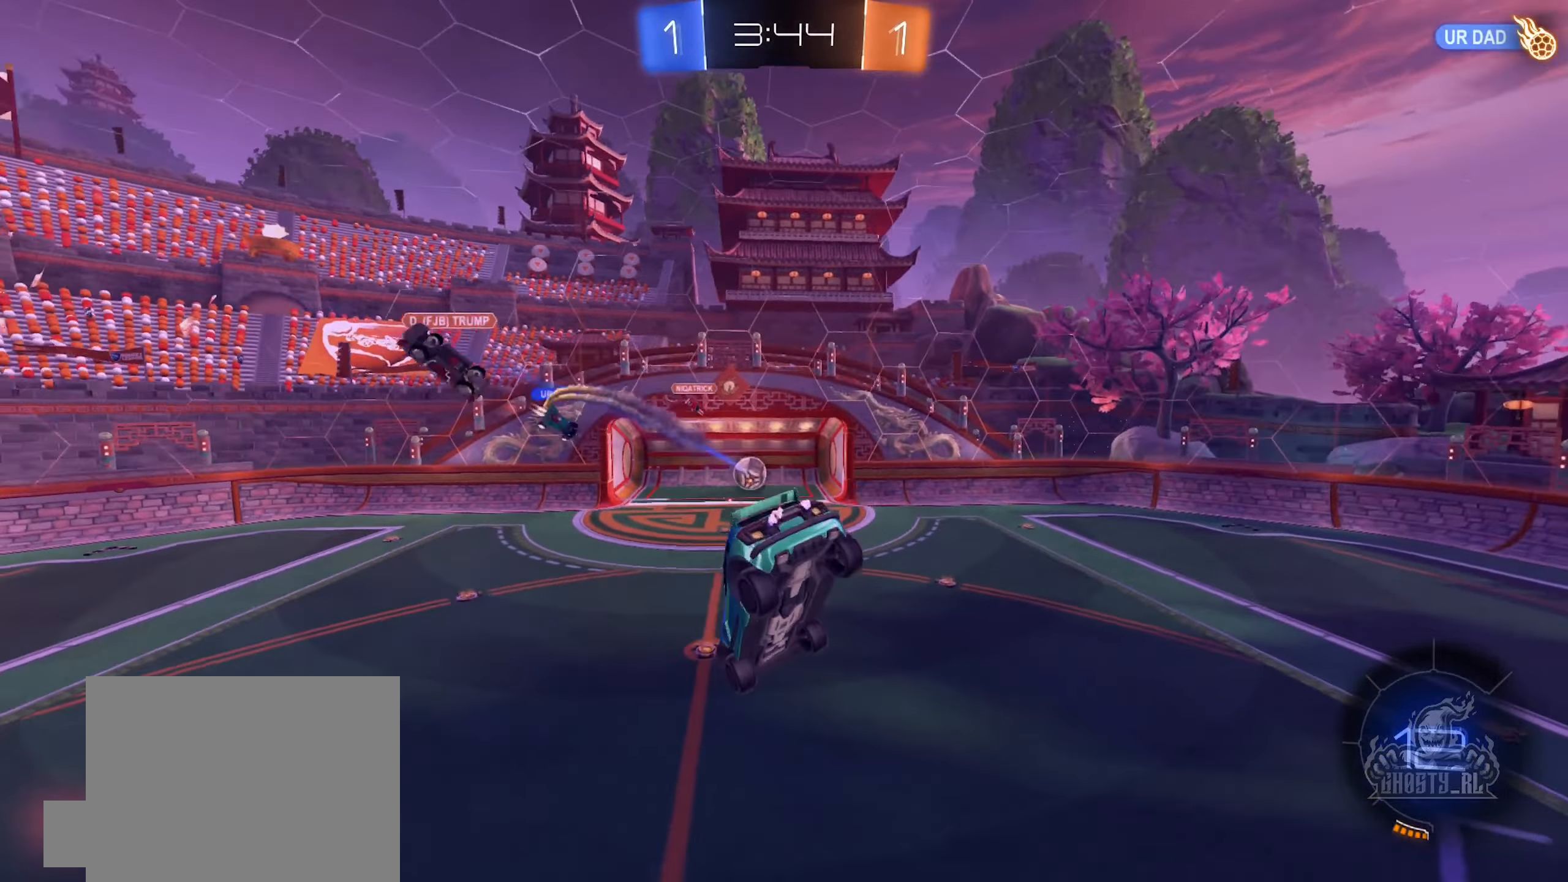
Gameplay with a controller (Xbox layout); each line is a JSON object with the inputs held at the frame after it. "events" lists button and stick changes between this image and that frame as [ms after this image, input, new state], when the widget could be followed in between.
{"buttons": [], "left_stick": "center", "right_stick": "center", "events": [[50, "left_stick", "right"], [100, "left_stick", "up-right"], [450, "left_stick", "center"]]}
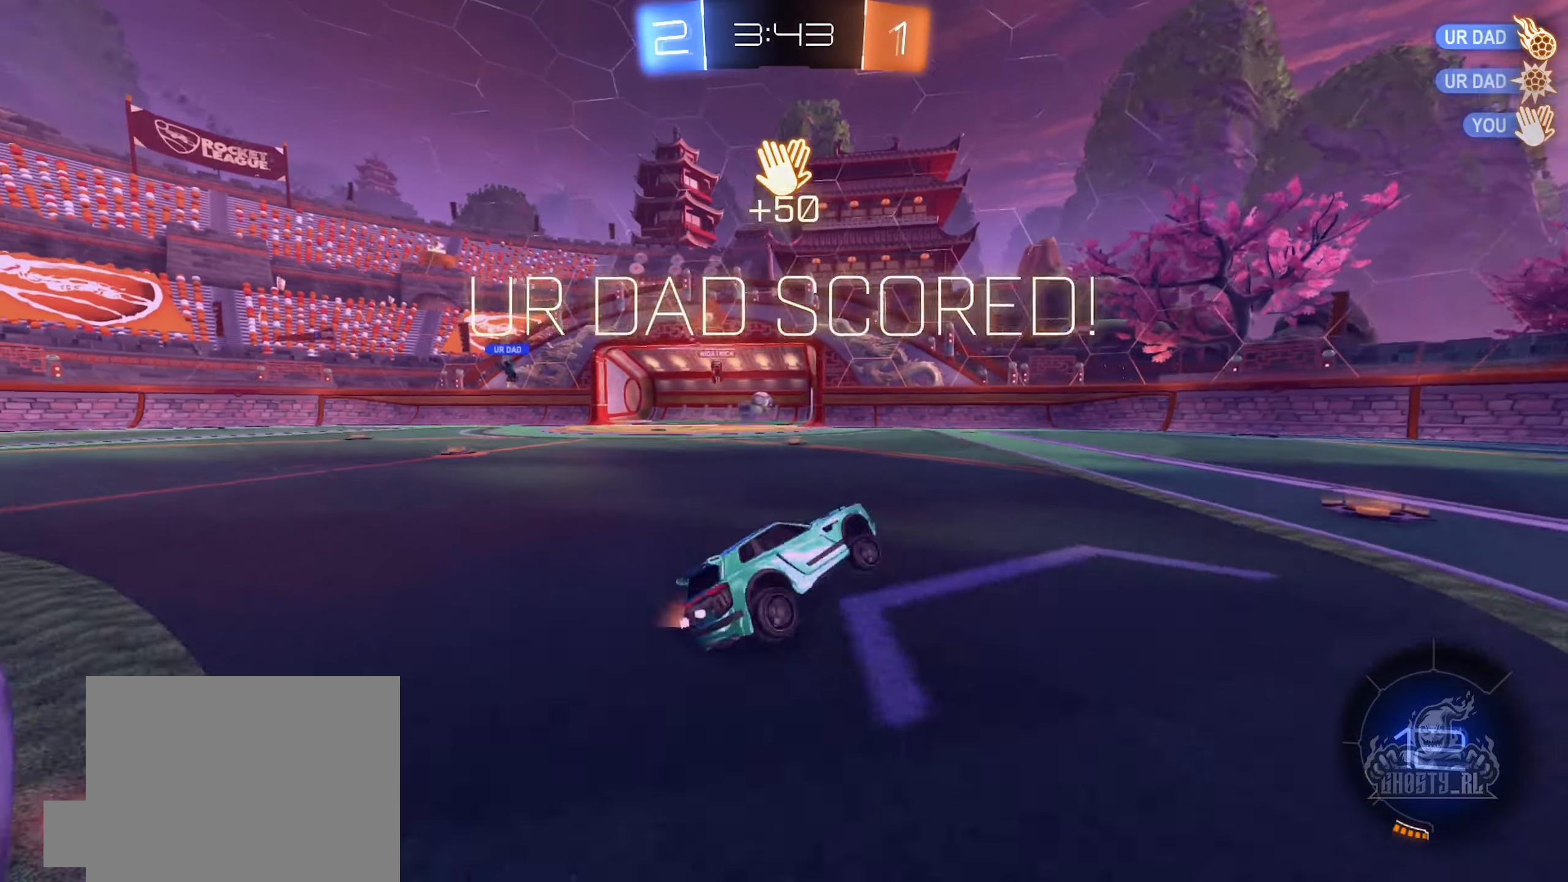
{"buttons": ["R2"], "left_stick": "center", "right_stick": "center", "events": [[433, "R2", "down"]]}
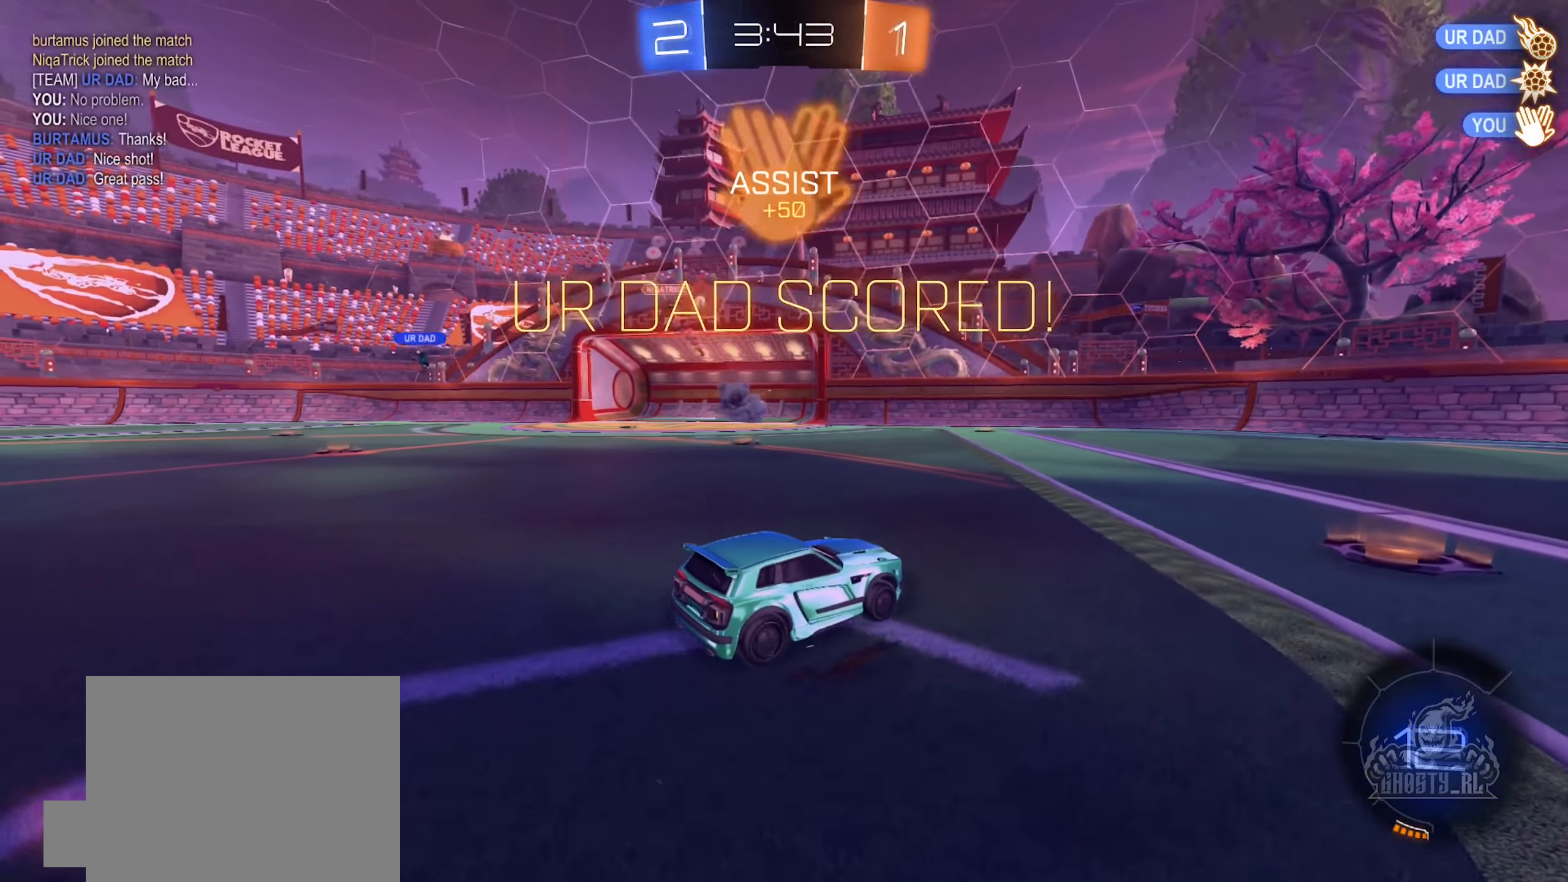
{"buttons": ["A", "B", "L1", "L2"], "left_stick": "down-left", "right_stick": "center", "events": [[50, "B", "down"], [100, "left_stick", "left"], [200, "left_stick", "center"], [233, "A", "down"], [283, "left_stick", "up-left"], [333, "A", "up"], [333, "L1", "down"], [333, "R2", "up"], [383, "L2", "down"], [400, "A", "down"], [467, "left_stick", "down-left"]]}
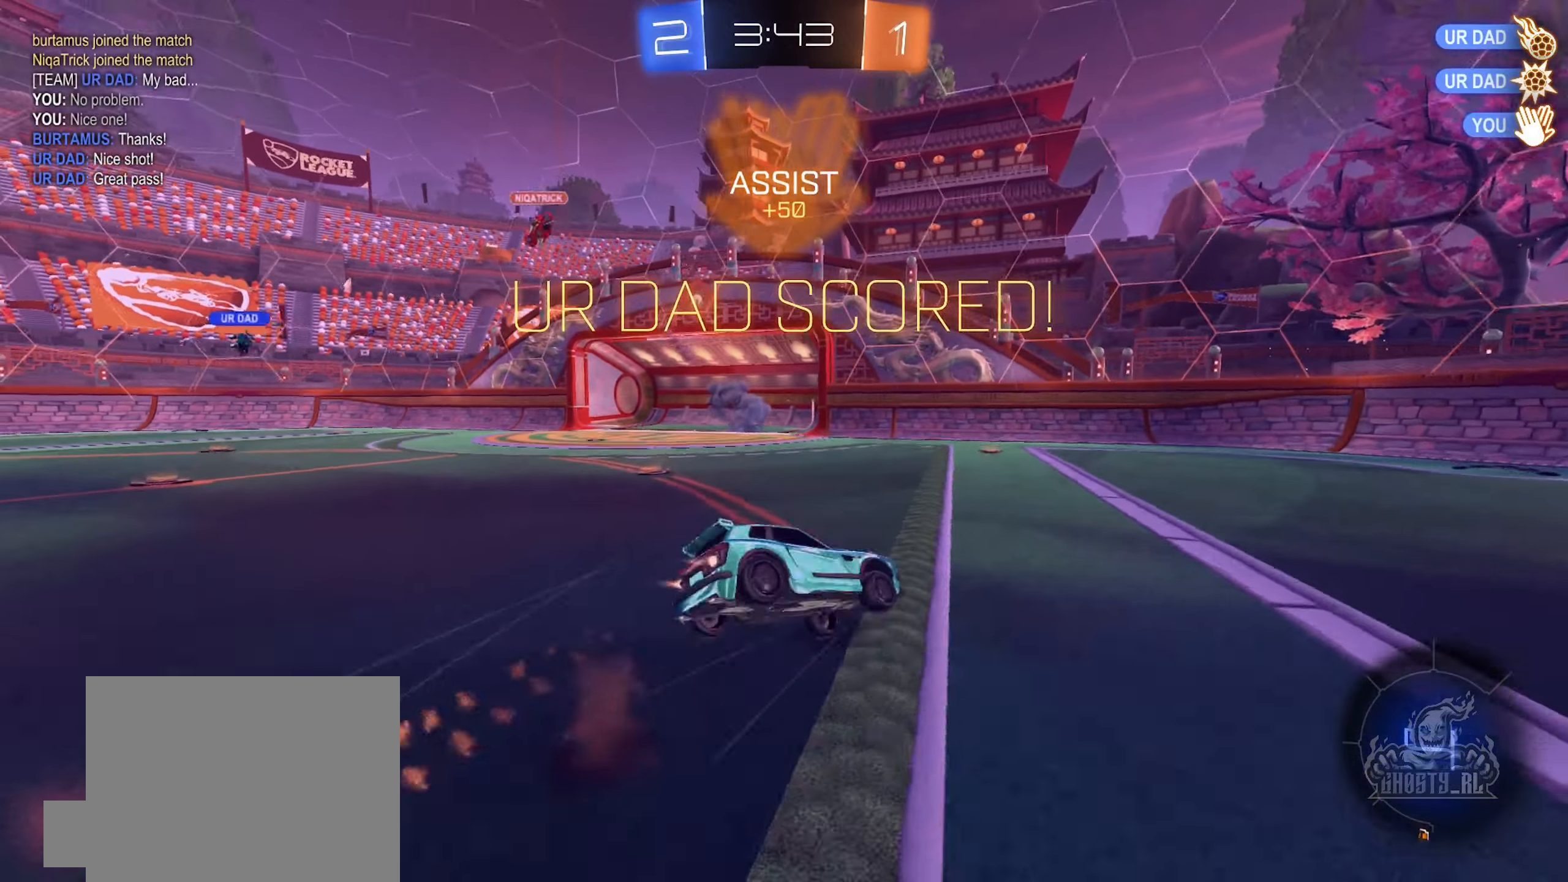
{"buttons": ["DPAD_UP"], "left_stick": "center", "right_stick": "center", "events": [[83, "L2", "up"], [117, "left_stick", "center"], [150, "A", "up"], [150, "L1", "up"], [200, "B", "up"], [267, "DPAD_LEFT", "down"], [383, "DPAD_LEFT", "up"], [500, "DPAD_UP", "down"]]}
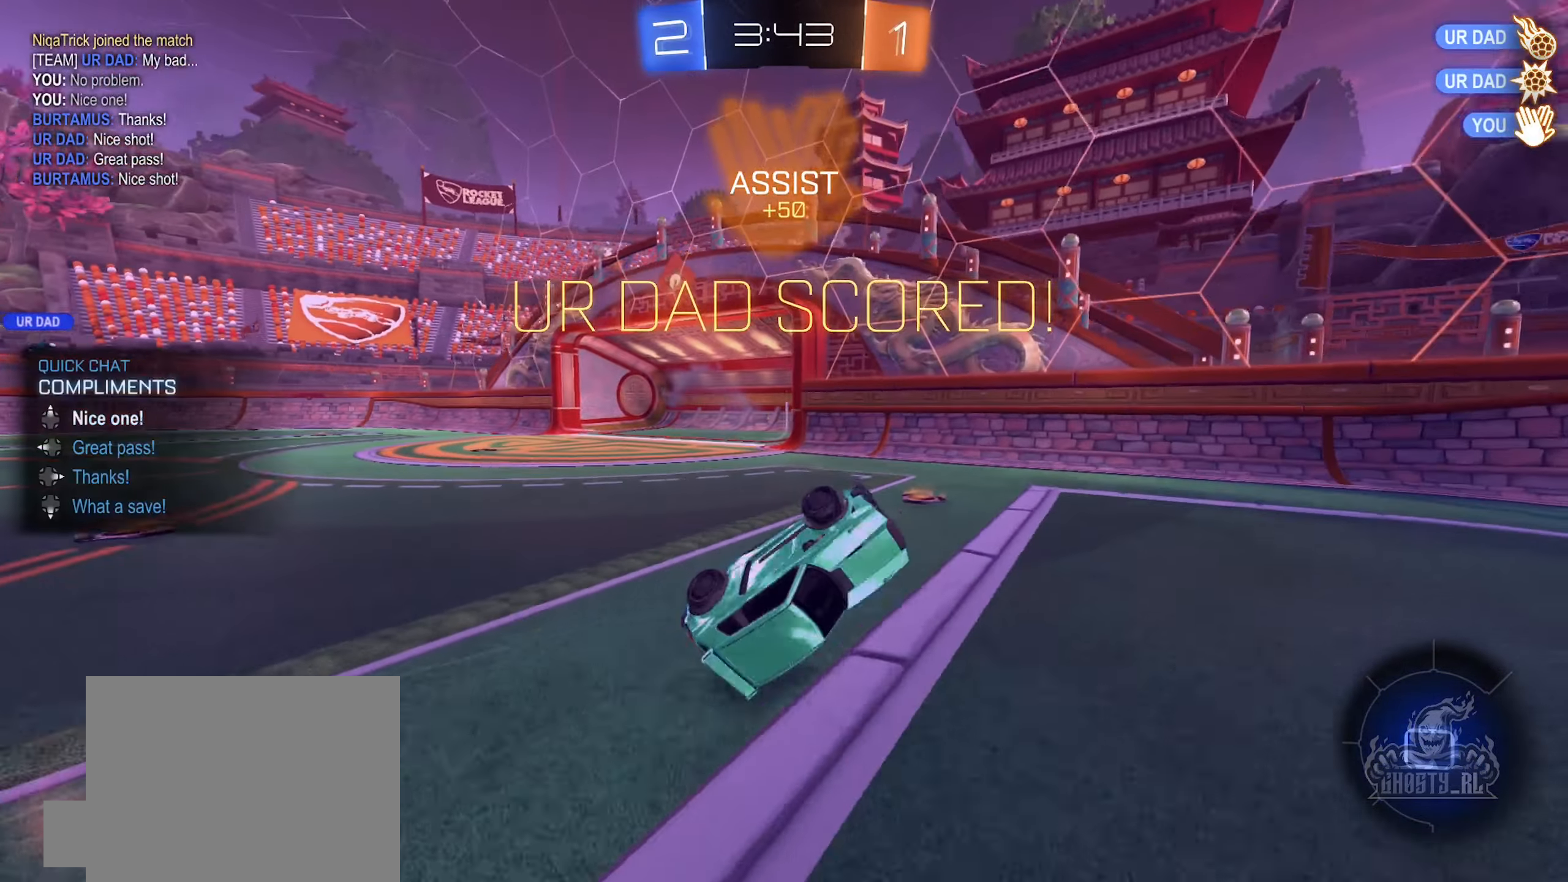
{"buttons": ["R2"], "left_stick": "left", "right_stick": "center", "events": [[83, "DPAD_UP", "up"], [267, "L1", "down"], [300, "left_stick", "up-left"], [367, "L1", "up"], [400, "left_stick", "left"], [433, "R2", "down"]]}
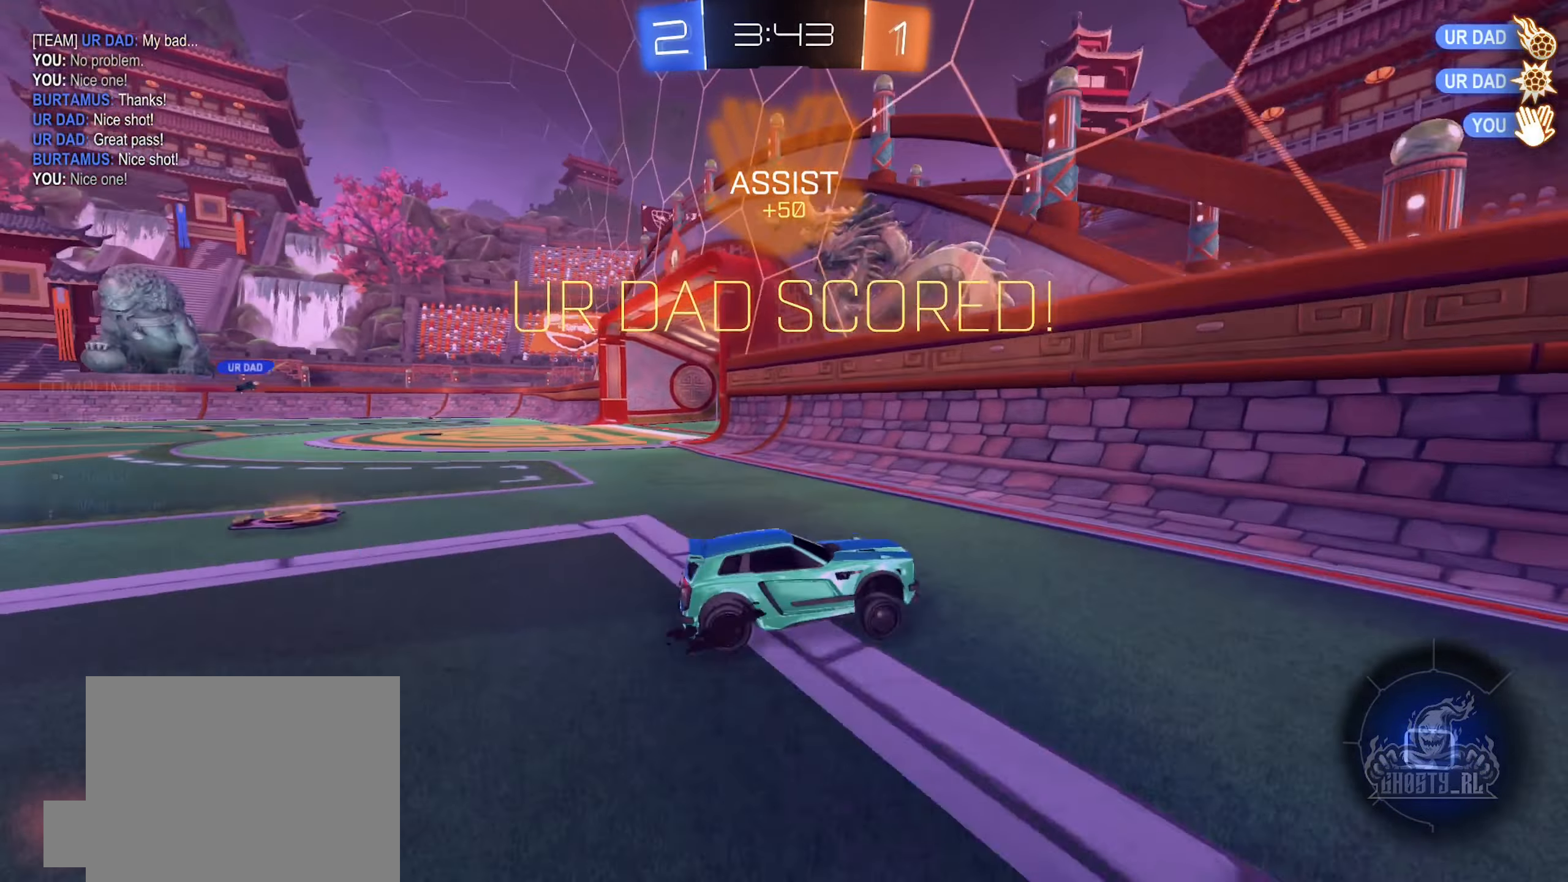
{"buttons": ["B", "R2"], "left_stick": "left", "right_stick": "center", "events": [[183, "B", "down"]]}
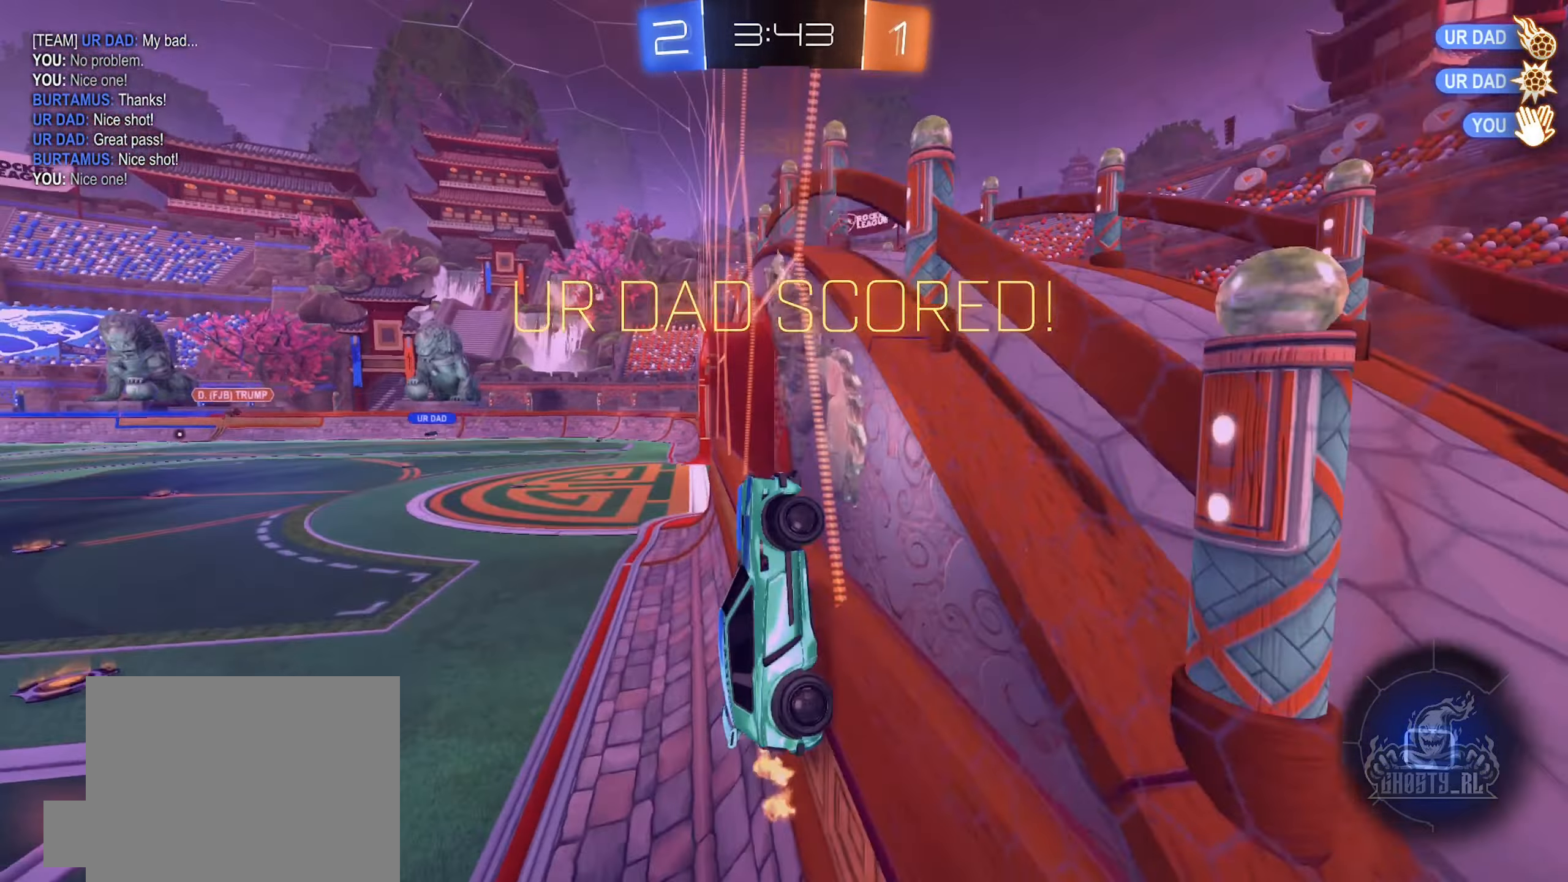
{"buttons": ["A", "B", "L1", "R2"], "left_stick": "left", "right_stick": "center", "events": [[500, "A", "down"], [500, "L1", "down"]]}
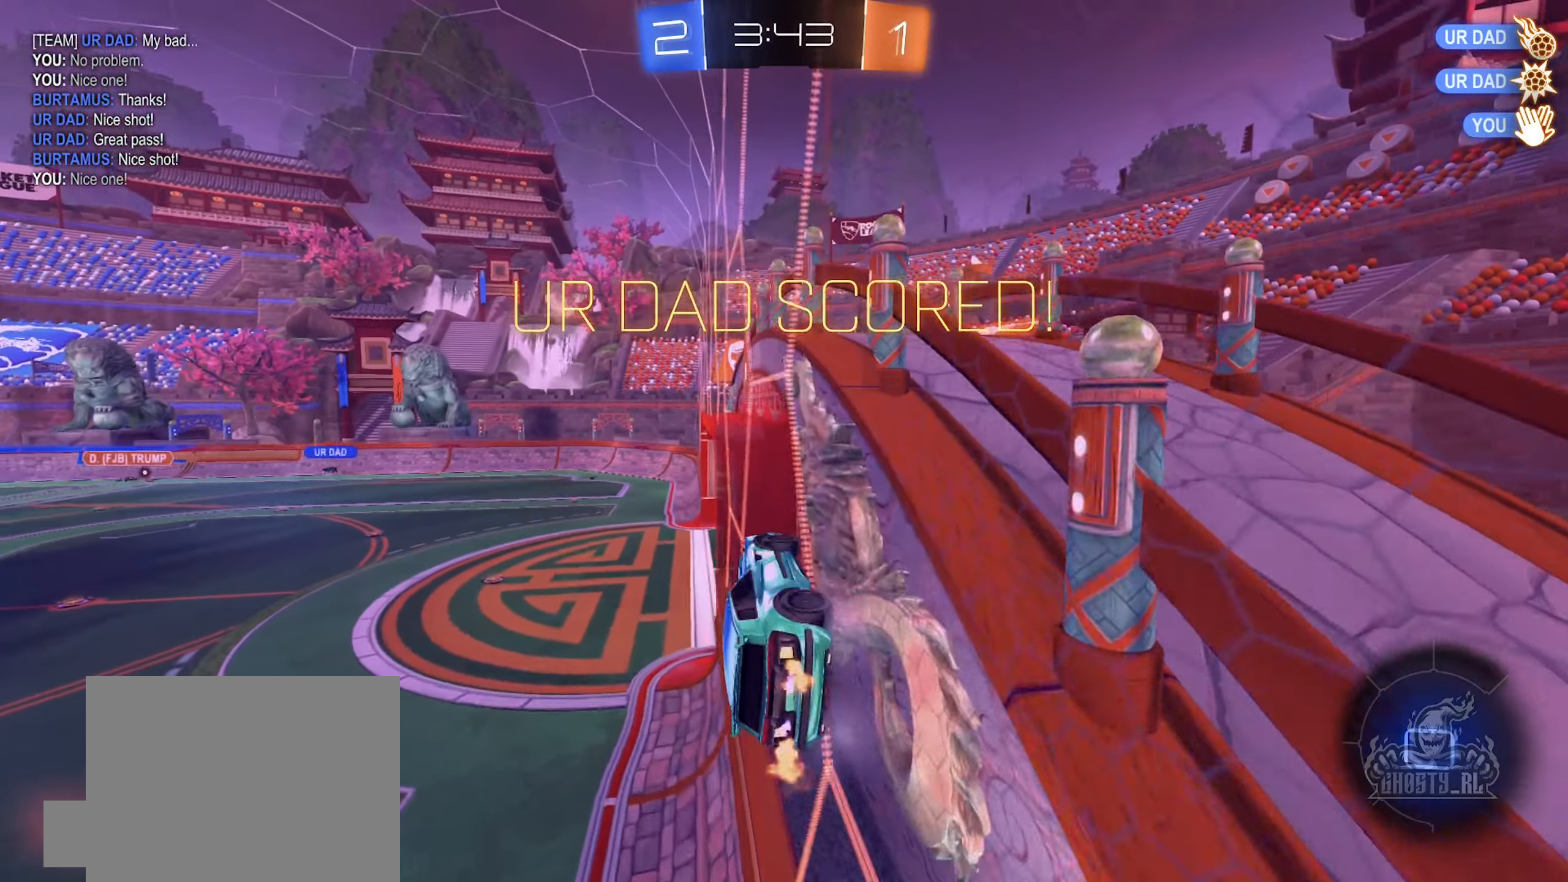
{"buttons": ["B", "L1", "R2"], "left_stick": "down", "right_stick": "center", "events": [[17, "left_stick", "up-left"], [100, "A", "up"], [133, "B", "up"], [183, "A", "down"], [183, "B", "down"], [233, "R2", "up"], [250, "B", "up"], [350, "B", "down"], [417, "left_stick", "down"], [484, "R2", "down"], [500, "A", "up"]]}
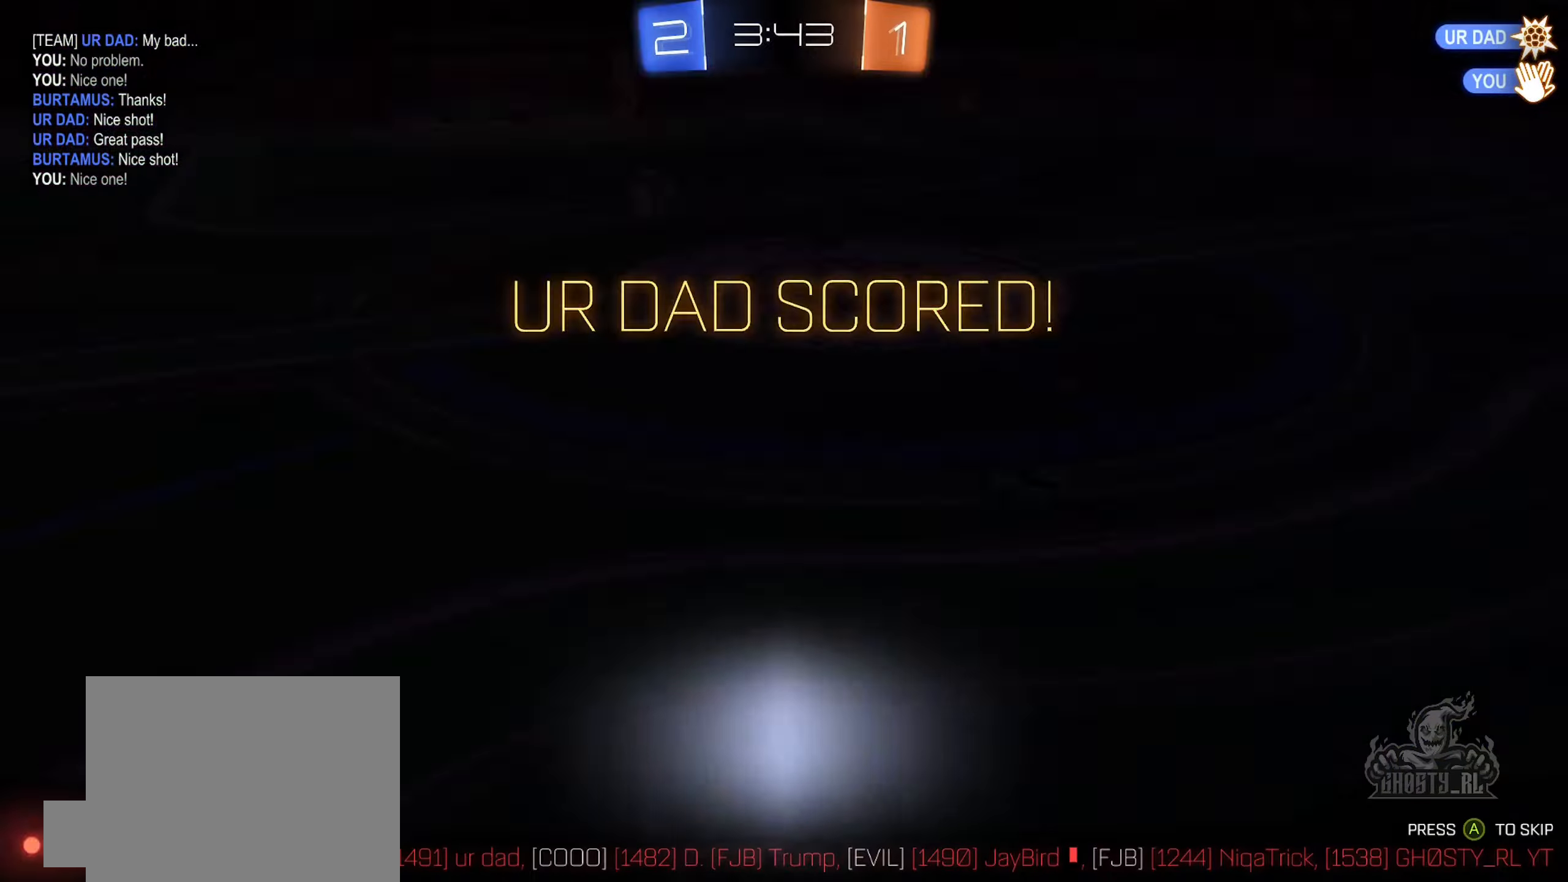
{"buttons": [], "left_stick": "center", "right_stick": "center", "events": [[50, "R2", "up"], [150, "left_stick", "up"], [167, "B", "up"], [234, "left_stick", "up-left"], [350, "L2", "down"], [400, "L1", "up"], [400, "L2", "up"], [400, "left_stick", "center"]]}
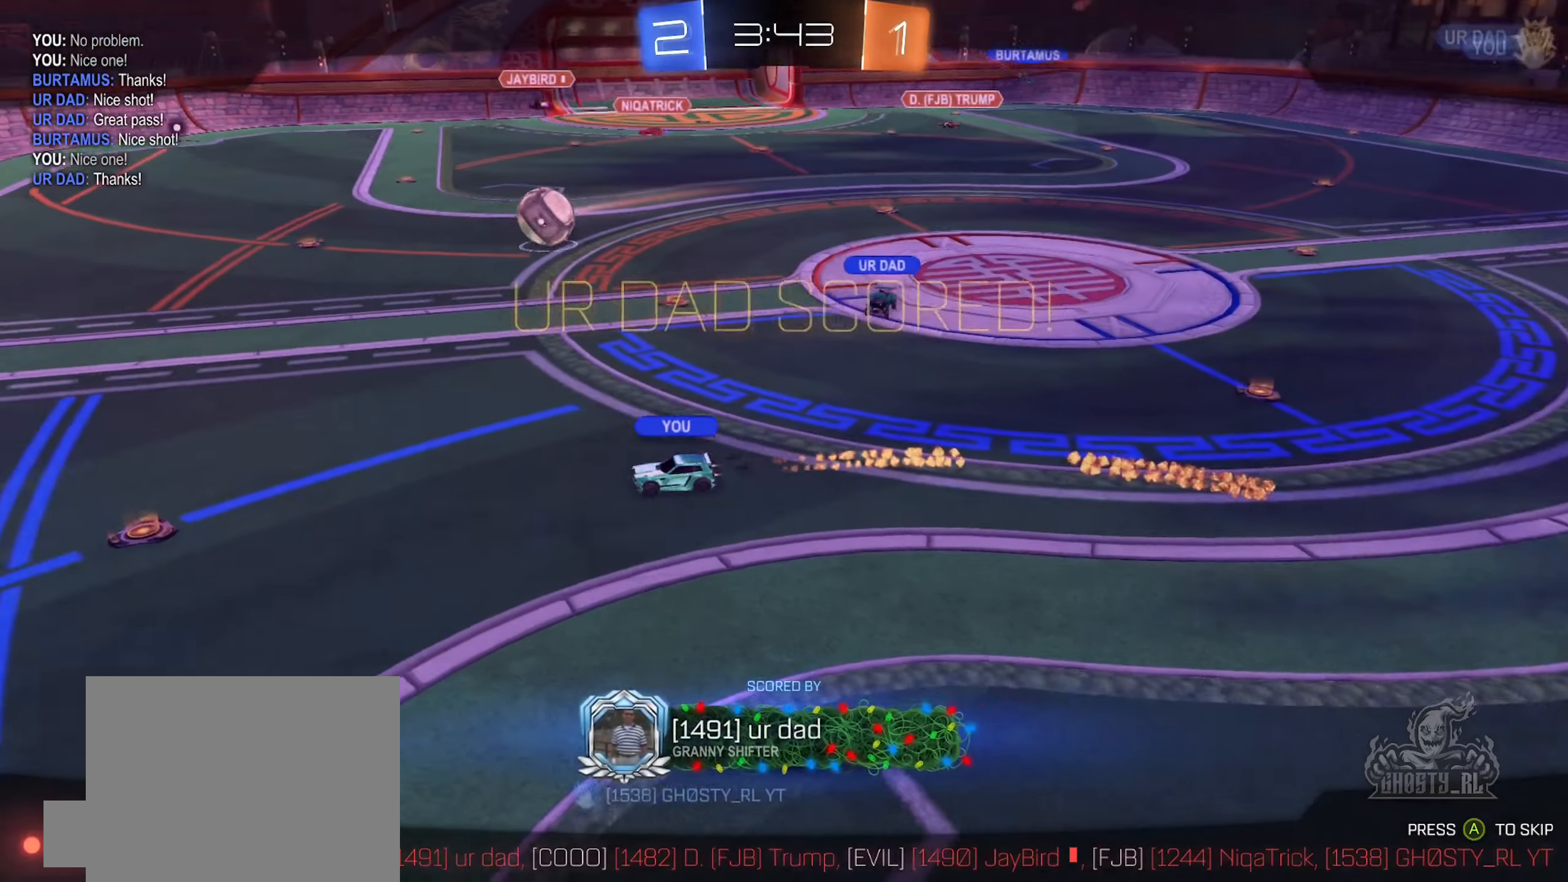
{"buttons": [], "left_stick": "center", "right_stick": "center", "events": []}
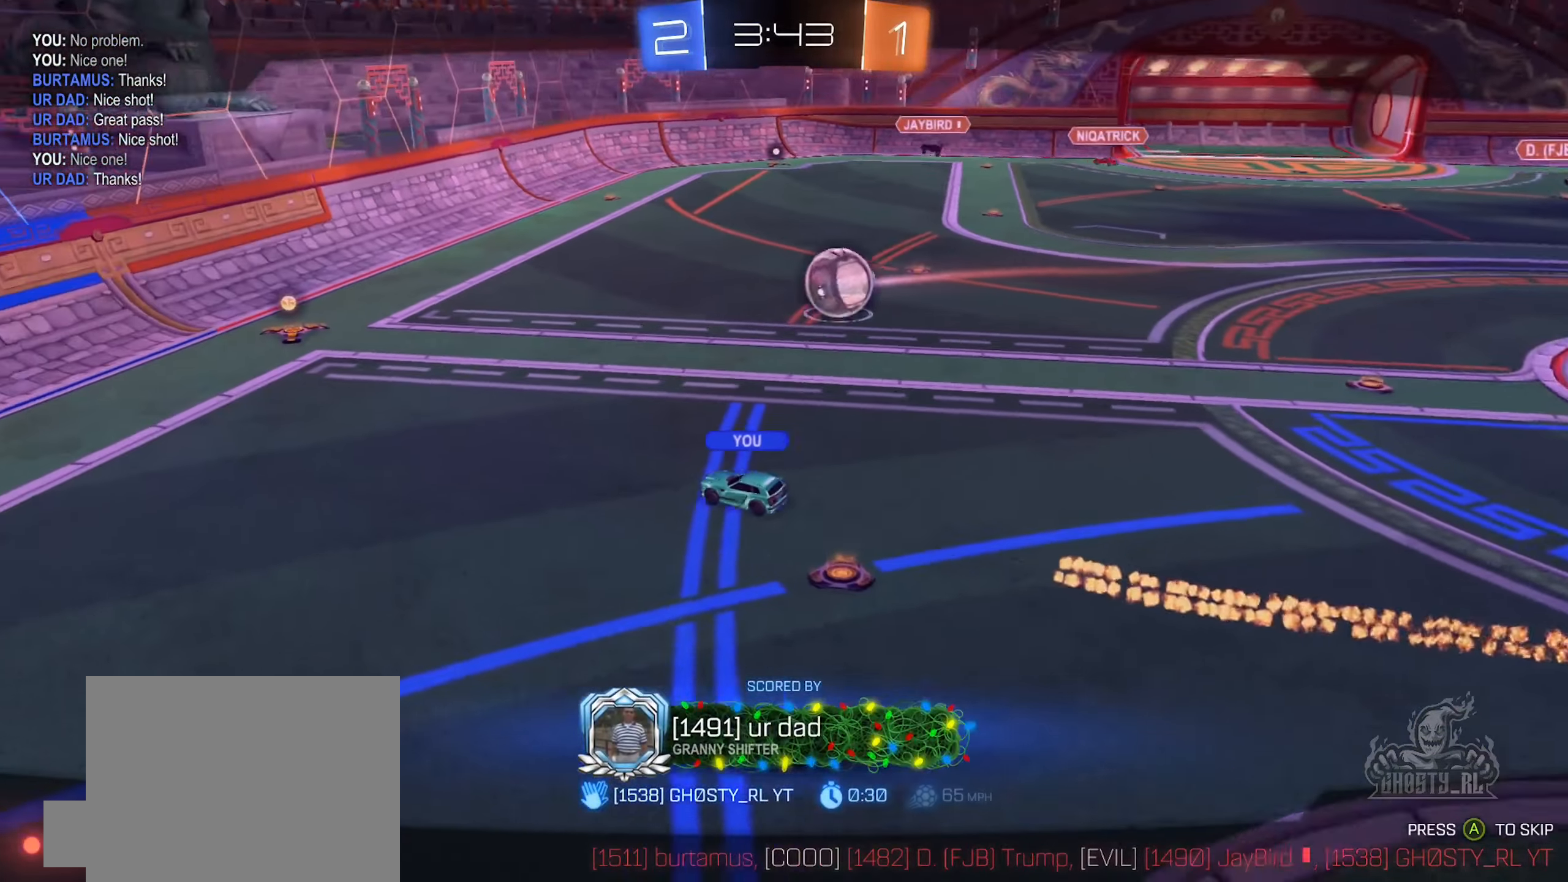
{"buttons": [], "left_stick": "center", "right_stick": "right", "events": [[400, "right_stick", "right"]]}
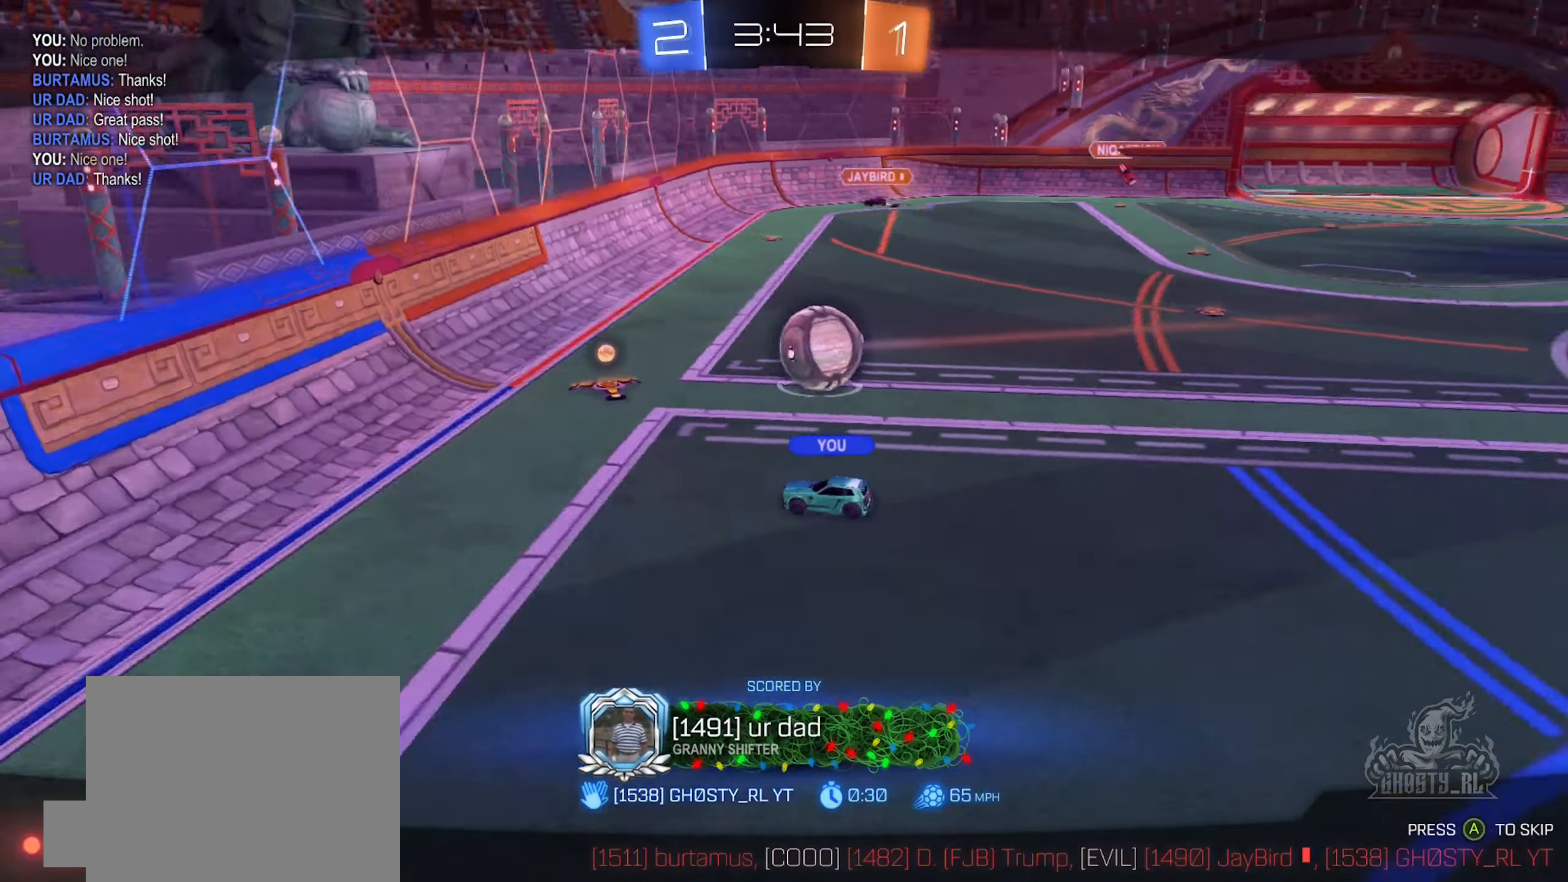
{"buttons": [], "left_stick": "center", "right_stick": "center", "events": [[84, "right_stick", "center"], [367, "A", "down"], [417, "A", "up"]]}
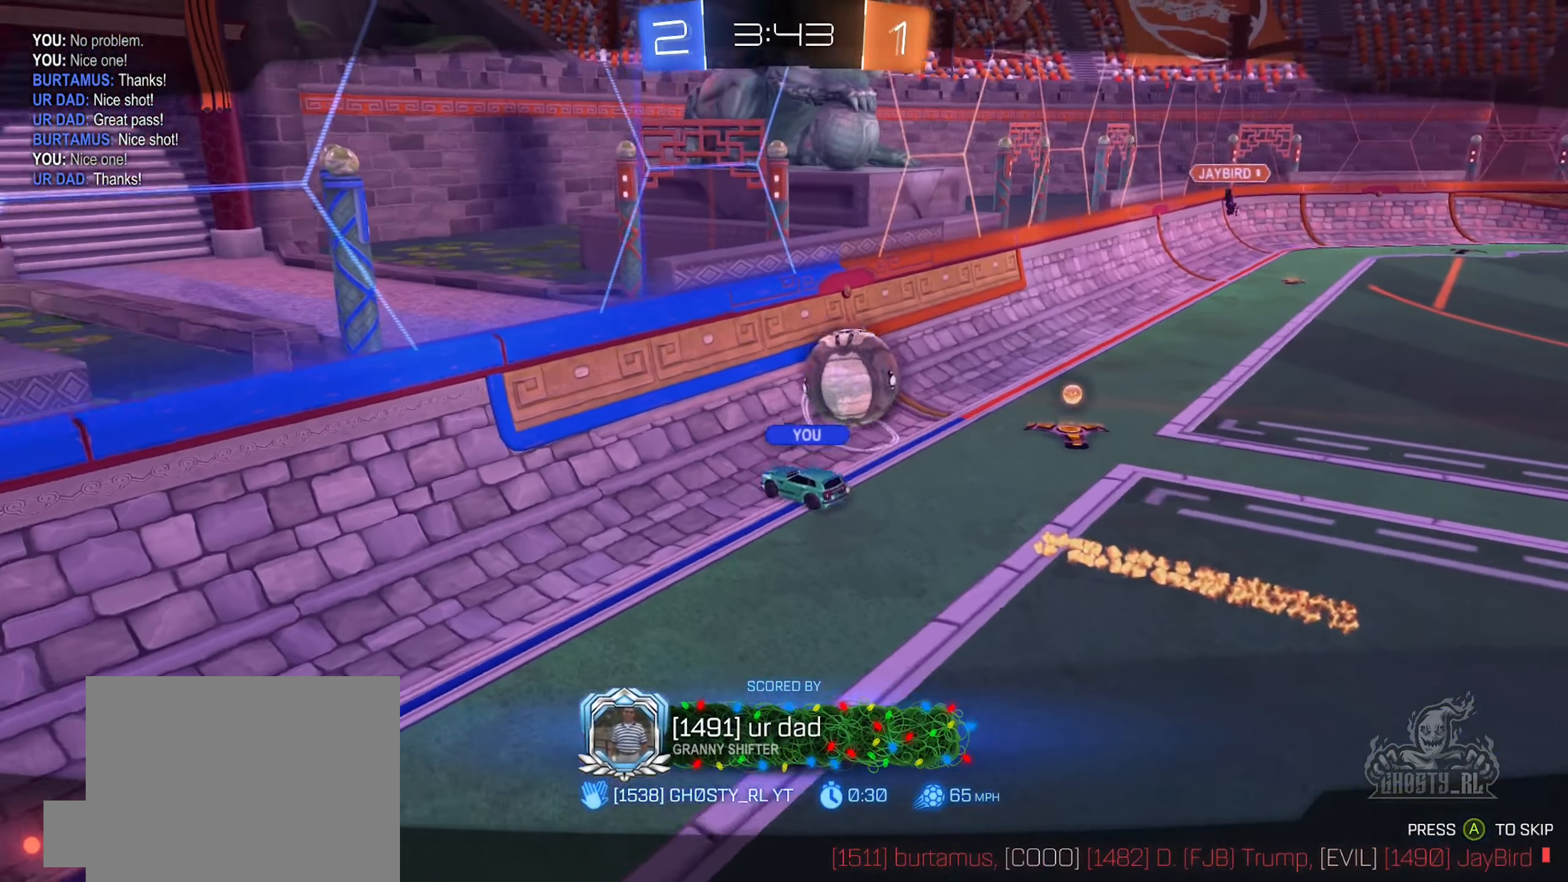
{"buttons": [], "left_stick": "center", "right_stick": "right", "events": [[150, "right_stick", "right"]]}
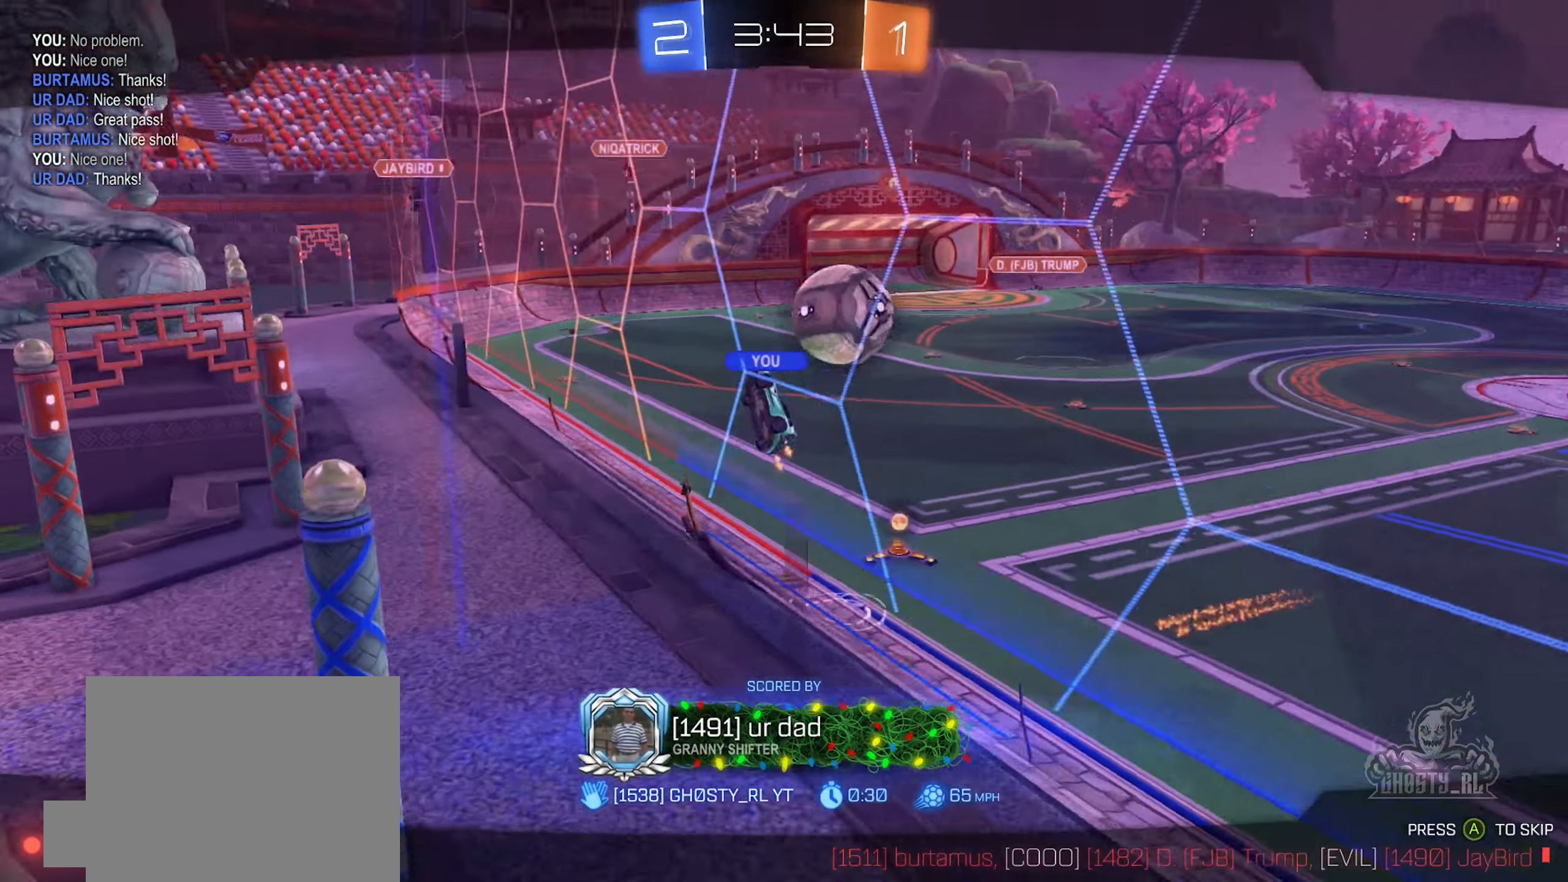
{"buttons": [], "left_stick": "center", "right_stick": "right", "events": []}
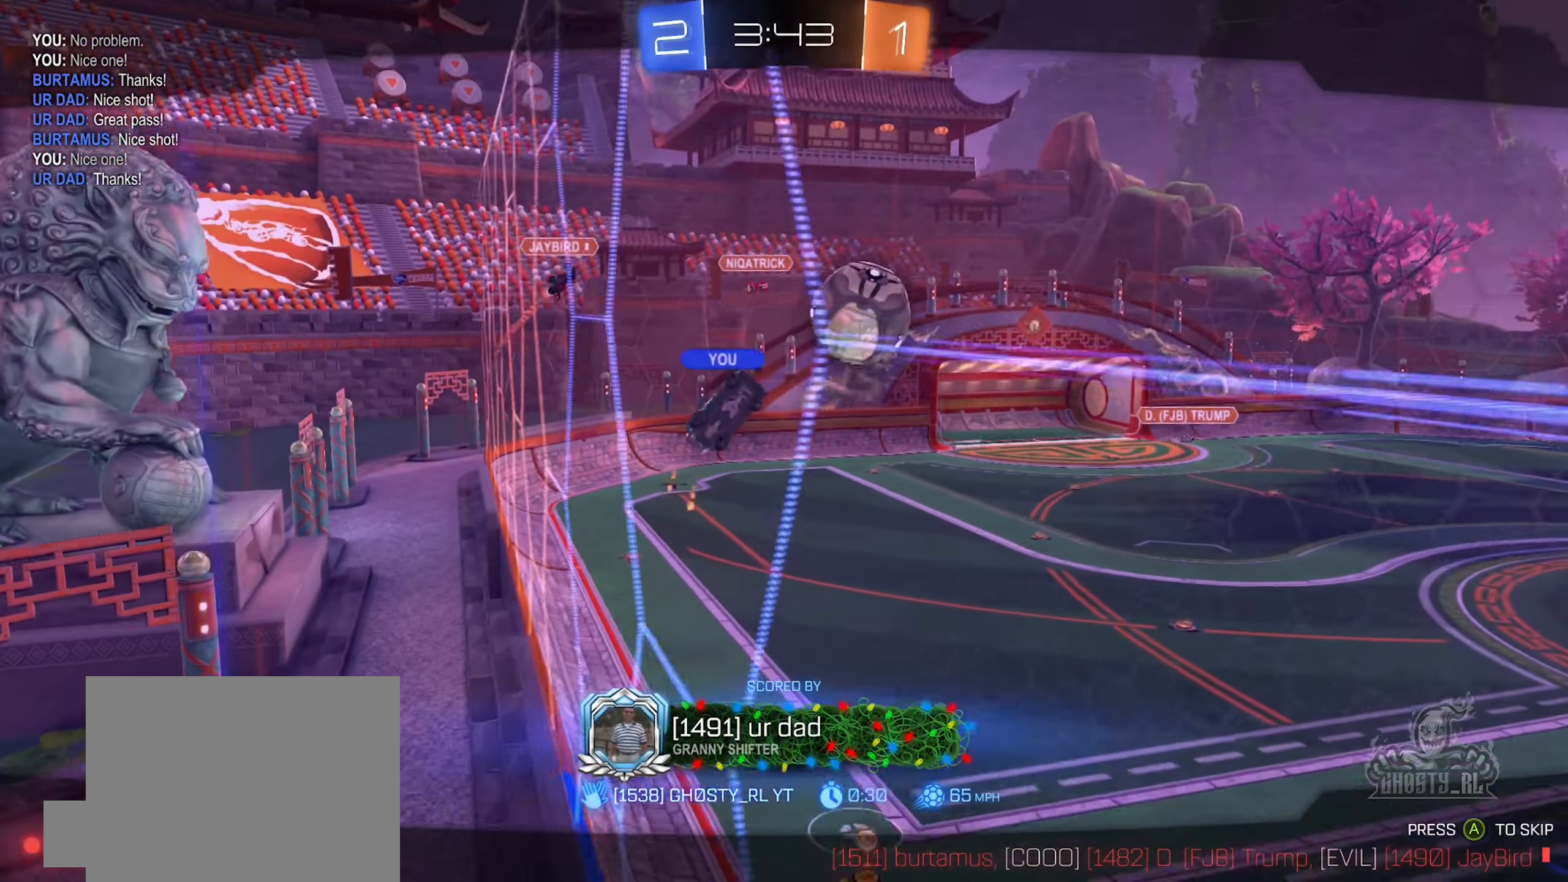
{"buttons": [], "left_stick": "center", "right_stick": "down-right", "events": [[200, "right_stick", "down-right"]]}
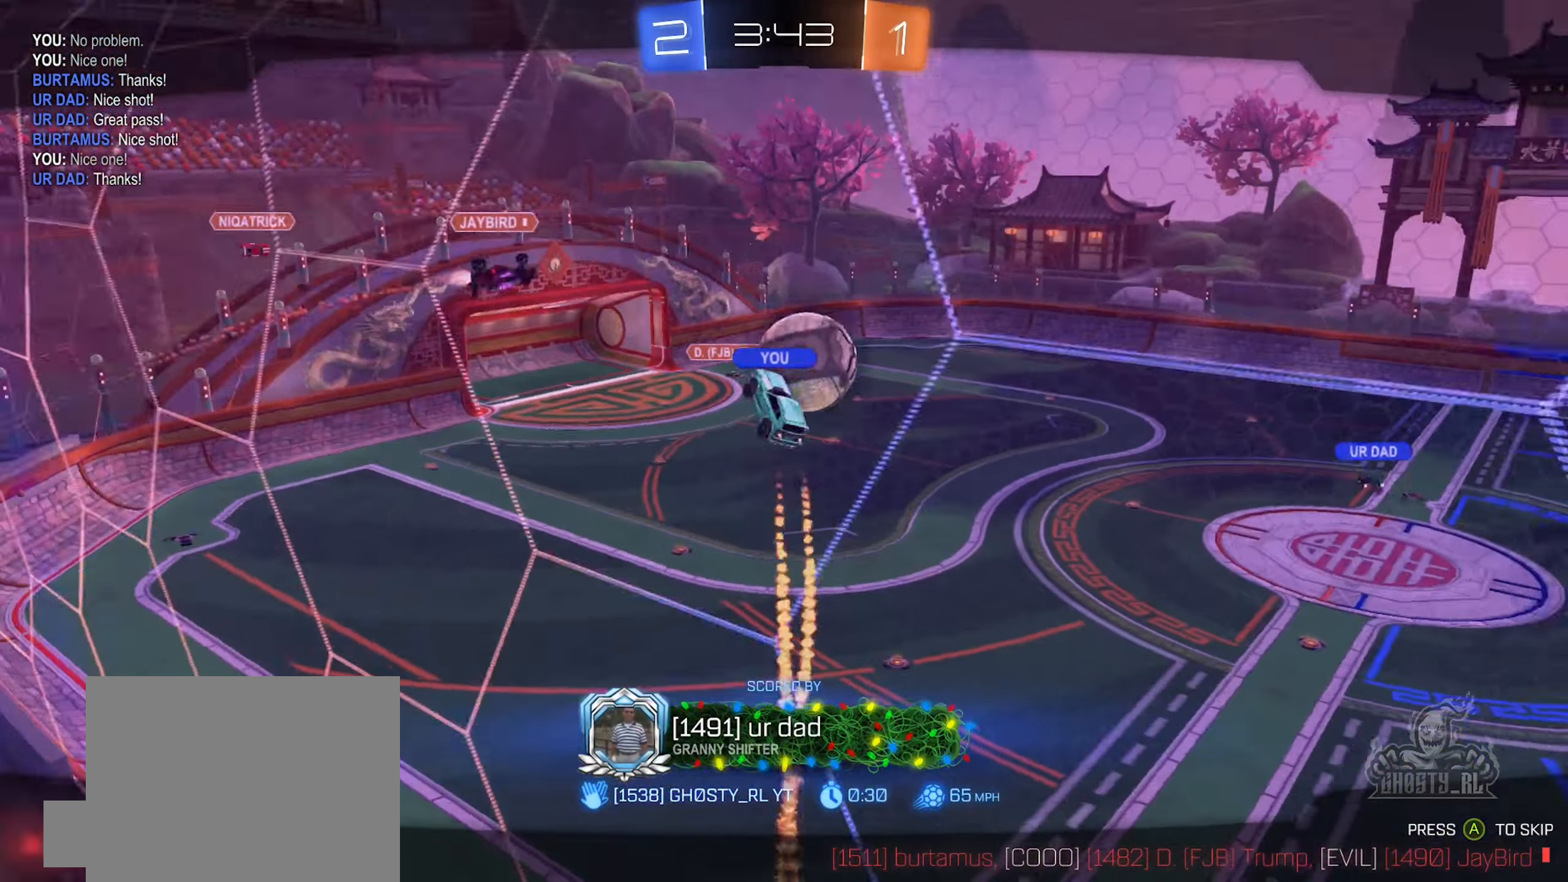
{"buttons": [], "left_stick": "center", "right_stick": "down-right", "events": []}
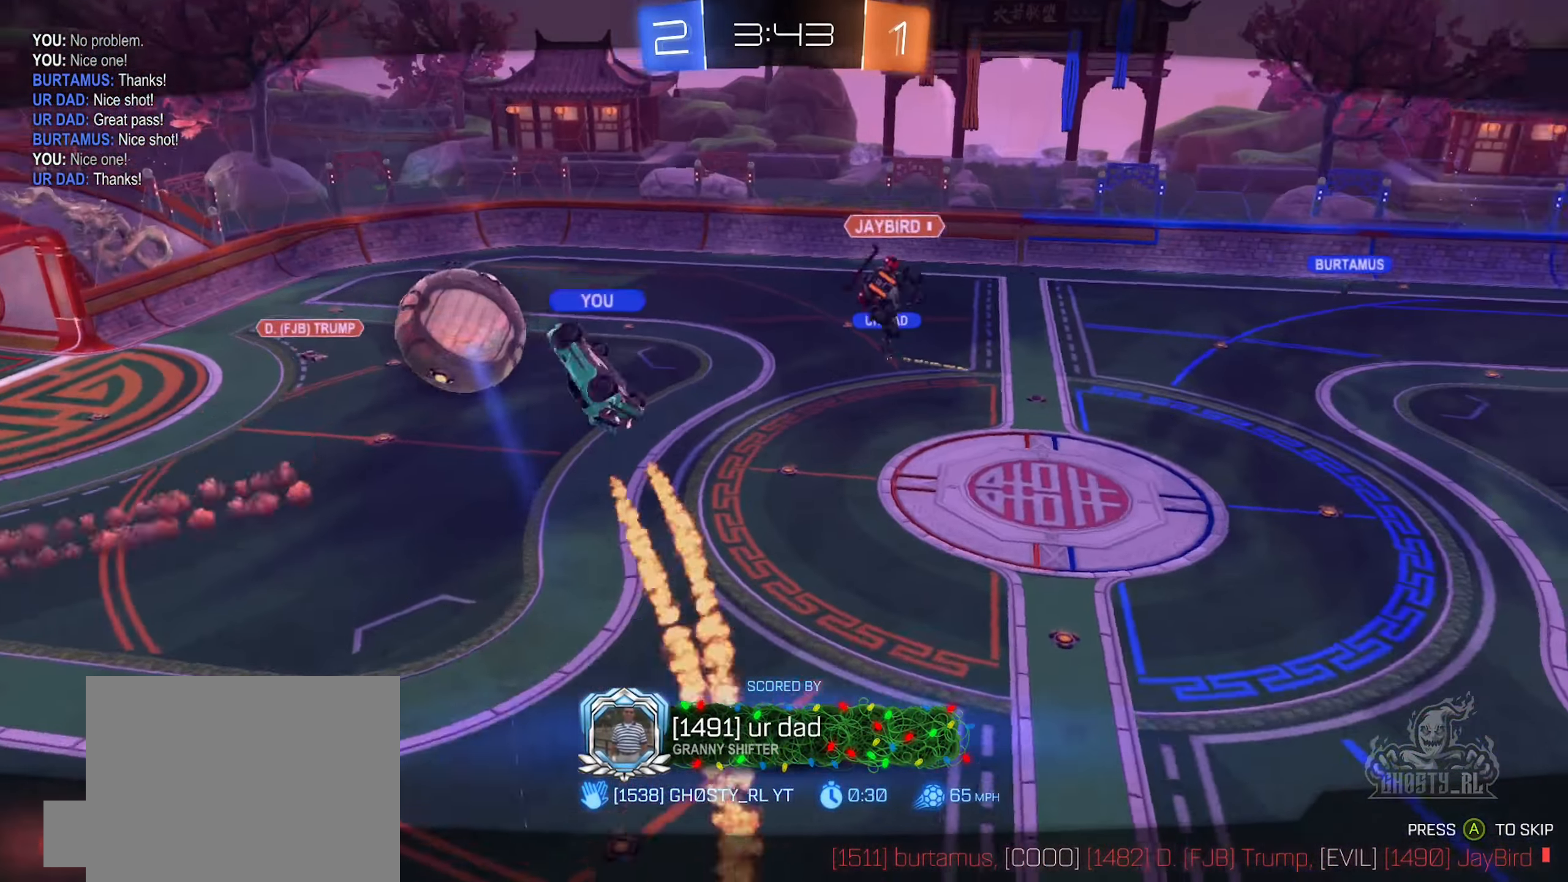
{"buttons": [], "left_stick": "center", "right_stick": "down-right", "events": []}
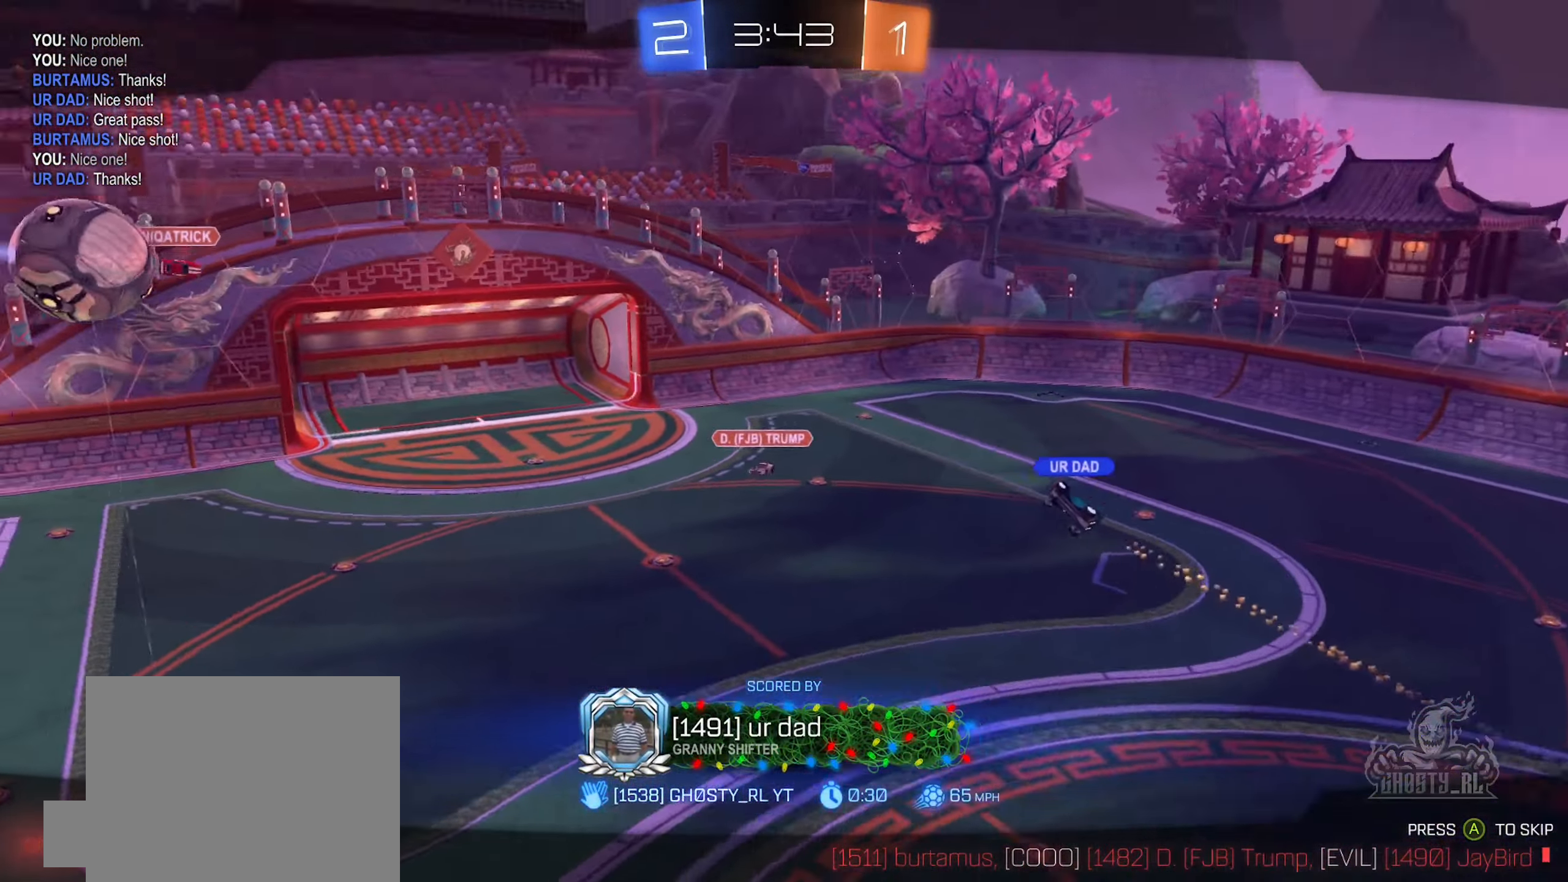
{"buttons": [], "left_stick": "center", "right_stick": "center", "events": [[50, "right_stick", "center"]]}
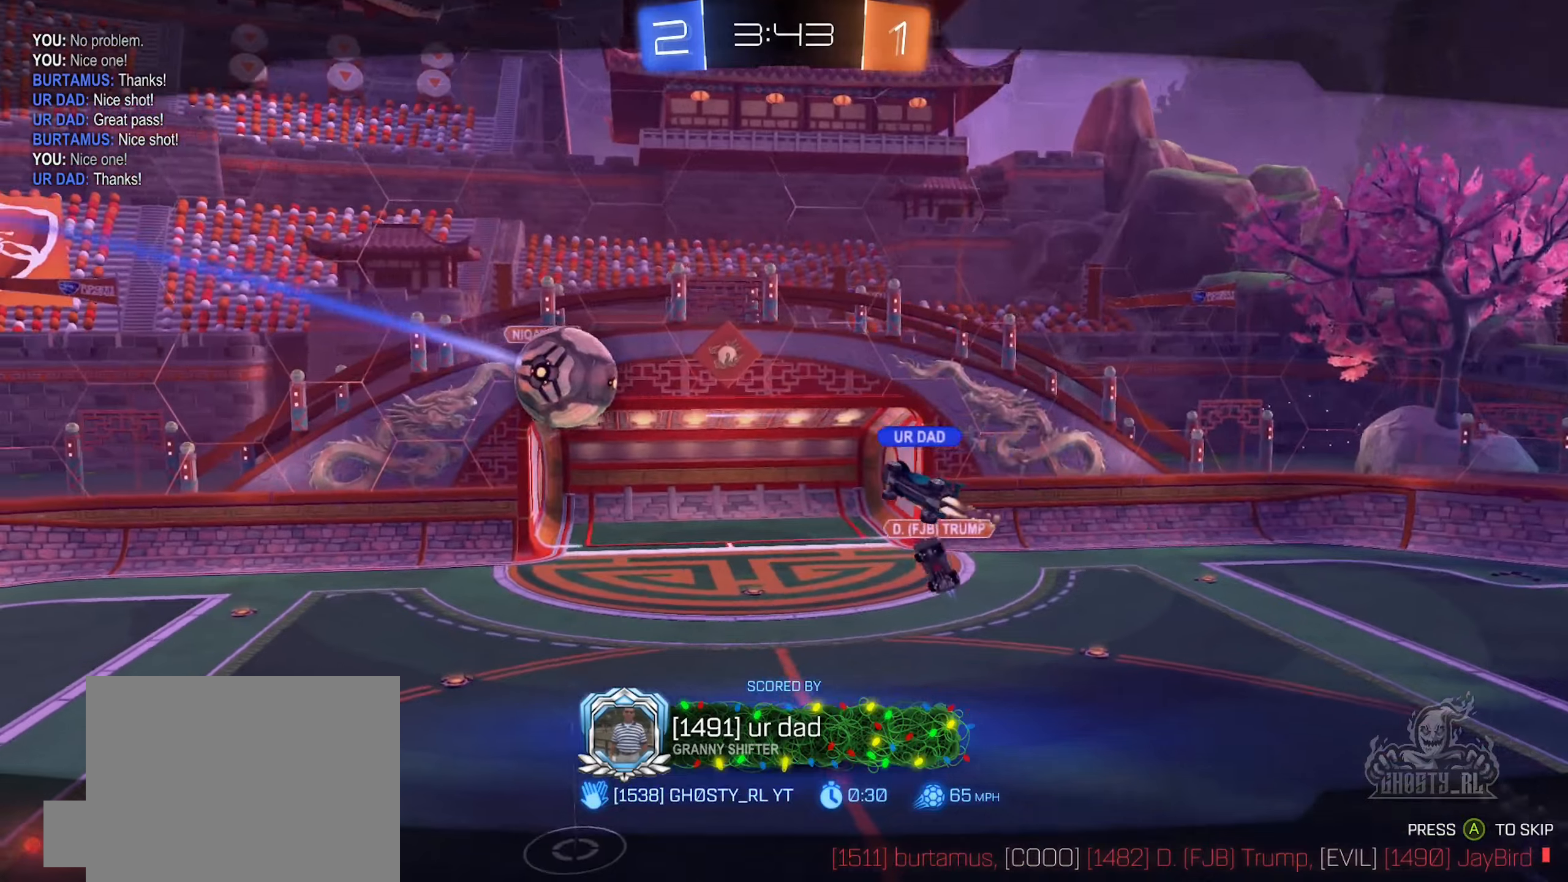
{"buttons": [], "left_stick": "center", "right_stick": "center", "events": []}
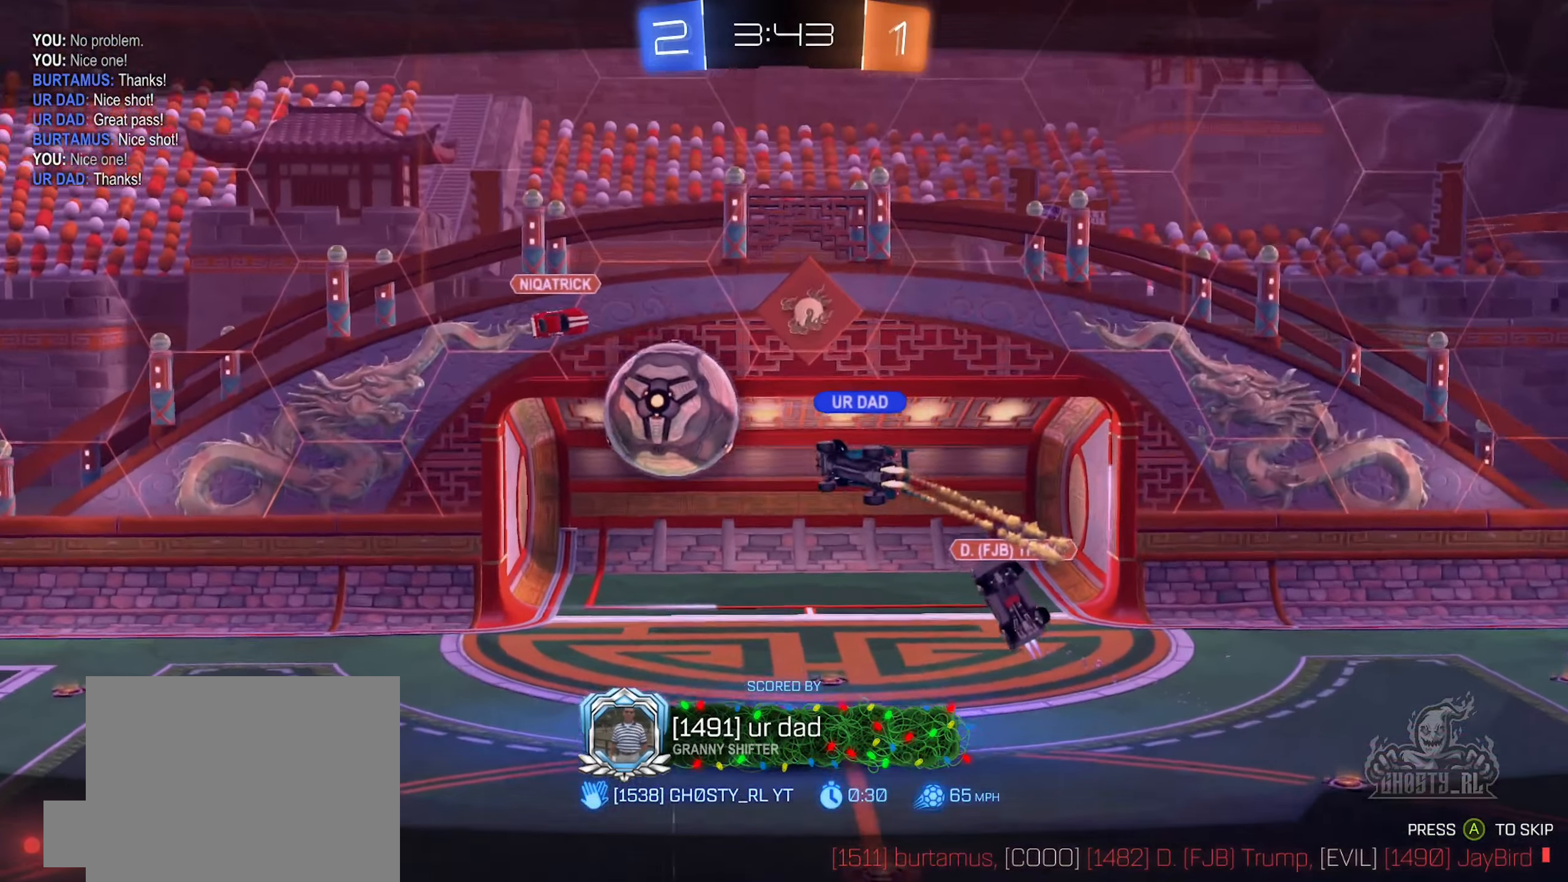
{"buttons": [], "left_stick": "center", "right_stick": "center", "events": []}
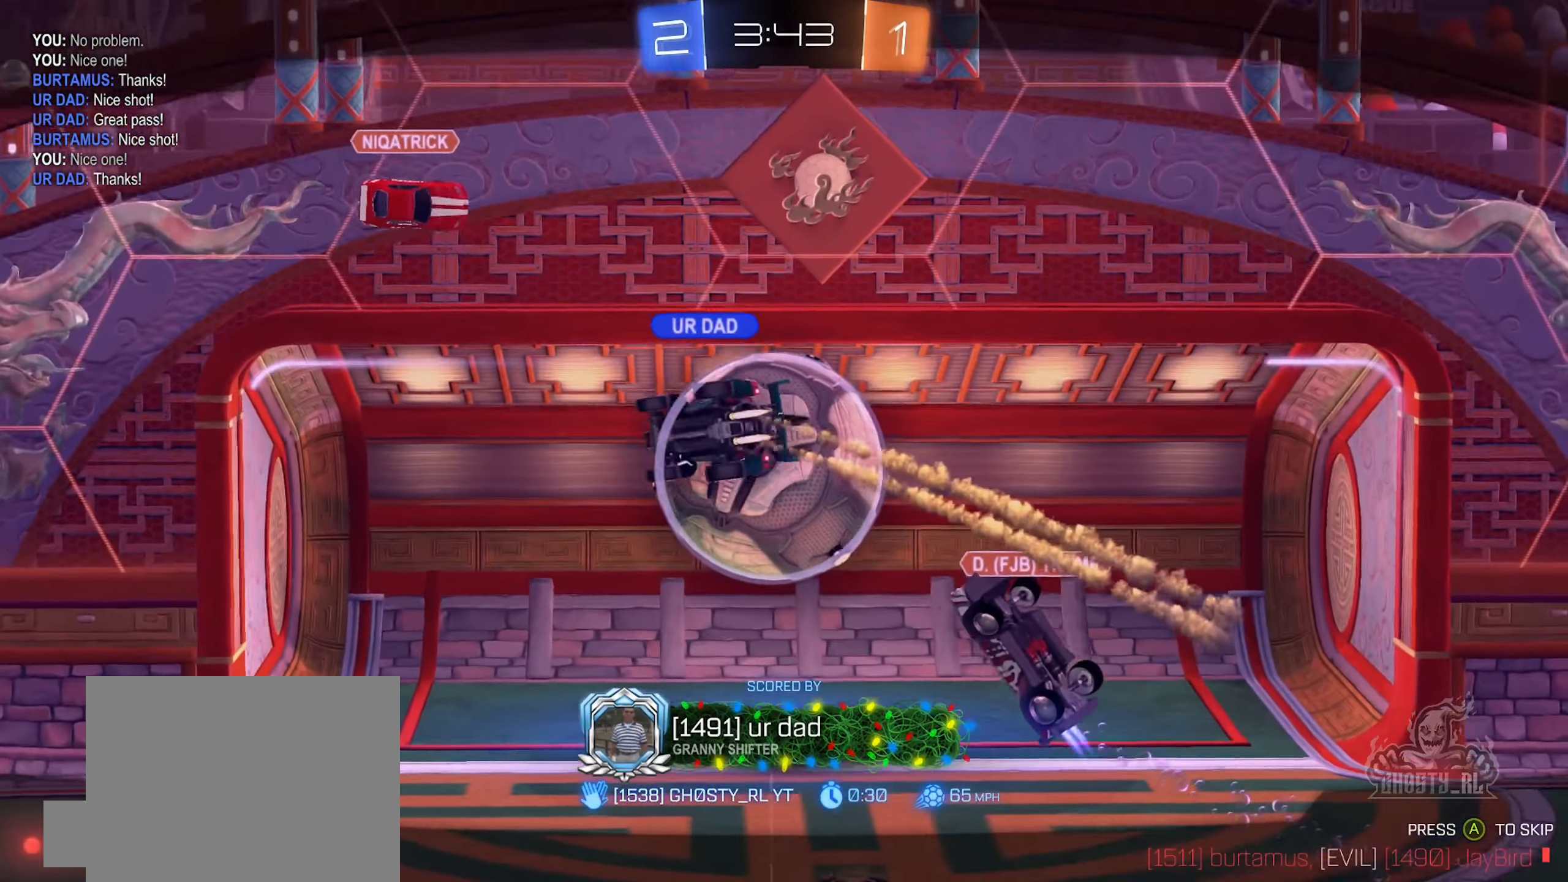
{"buttons": [], "left_stick": "center", "right_stick": "center", "events": []}
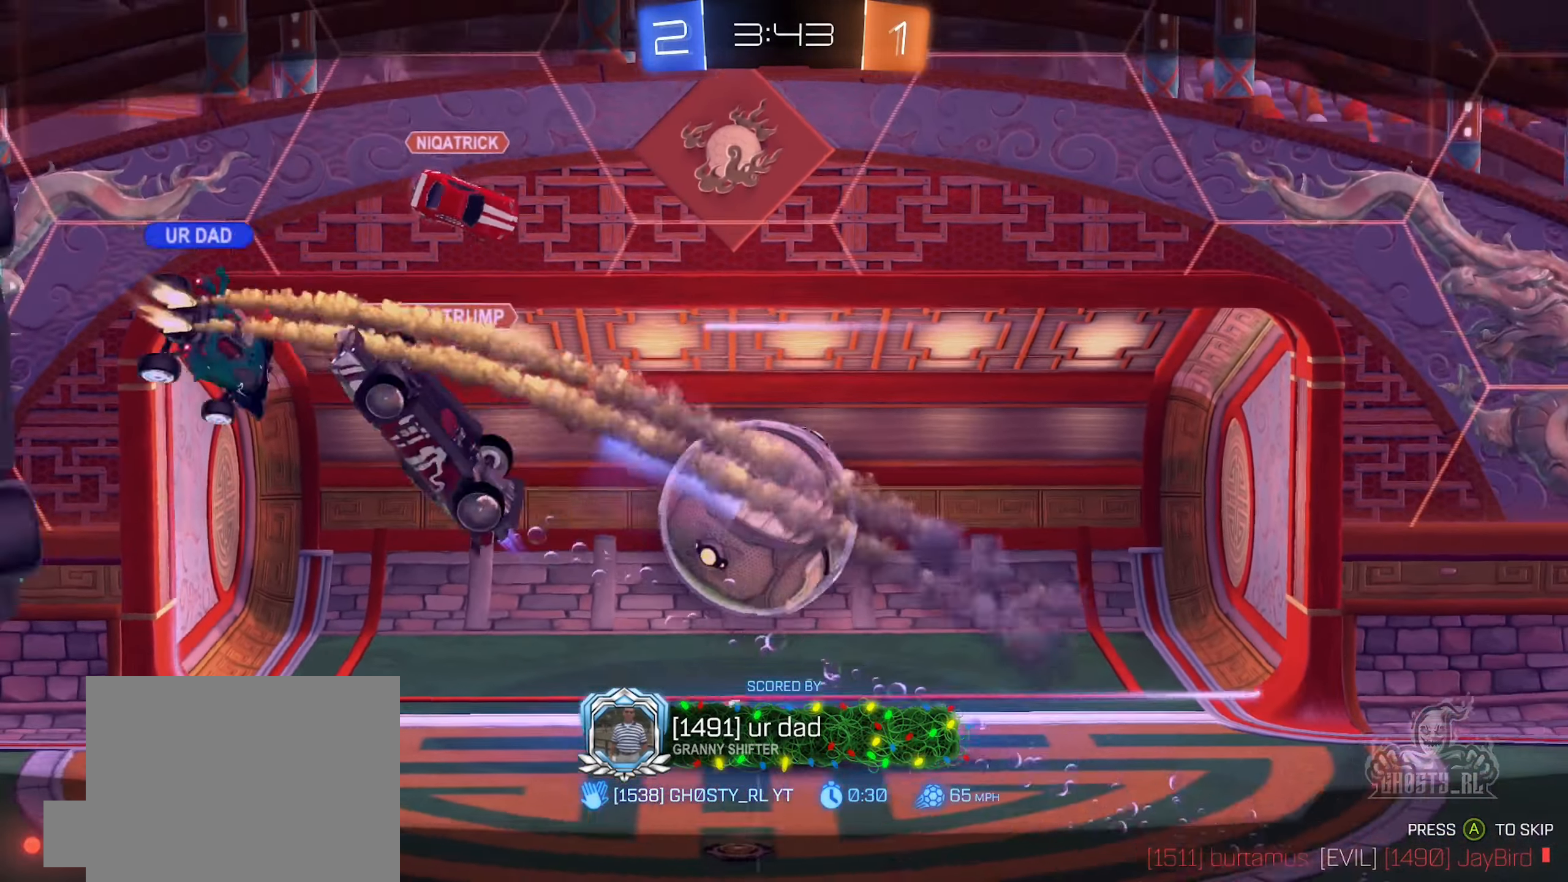
{"buttons": [], "left_stick": "center", "right_stick": "center", "events": []}
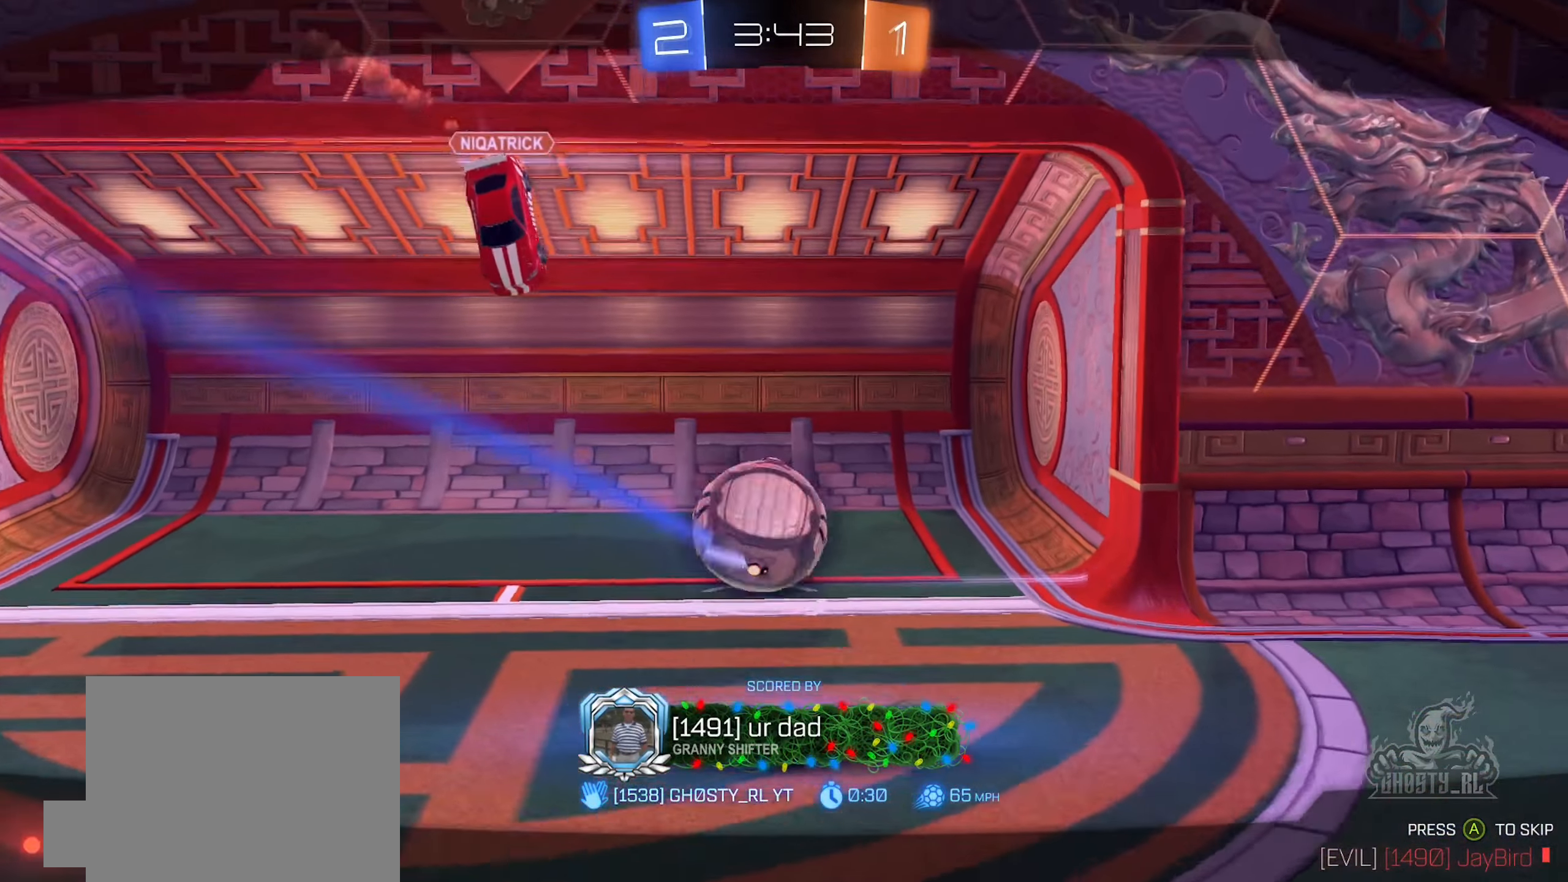
{"buttons": ["X"], "left_stick": "center", "right_stick": "center", "events": [[483, "X", "down"]]}
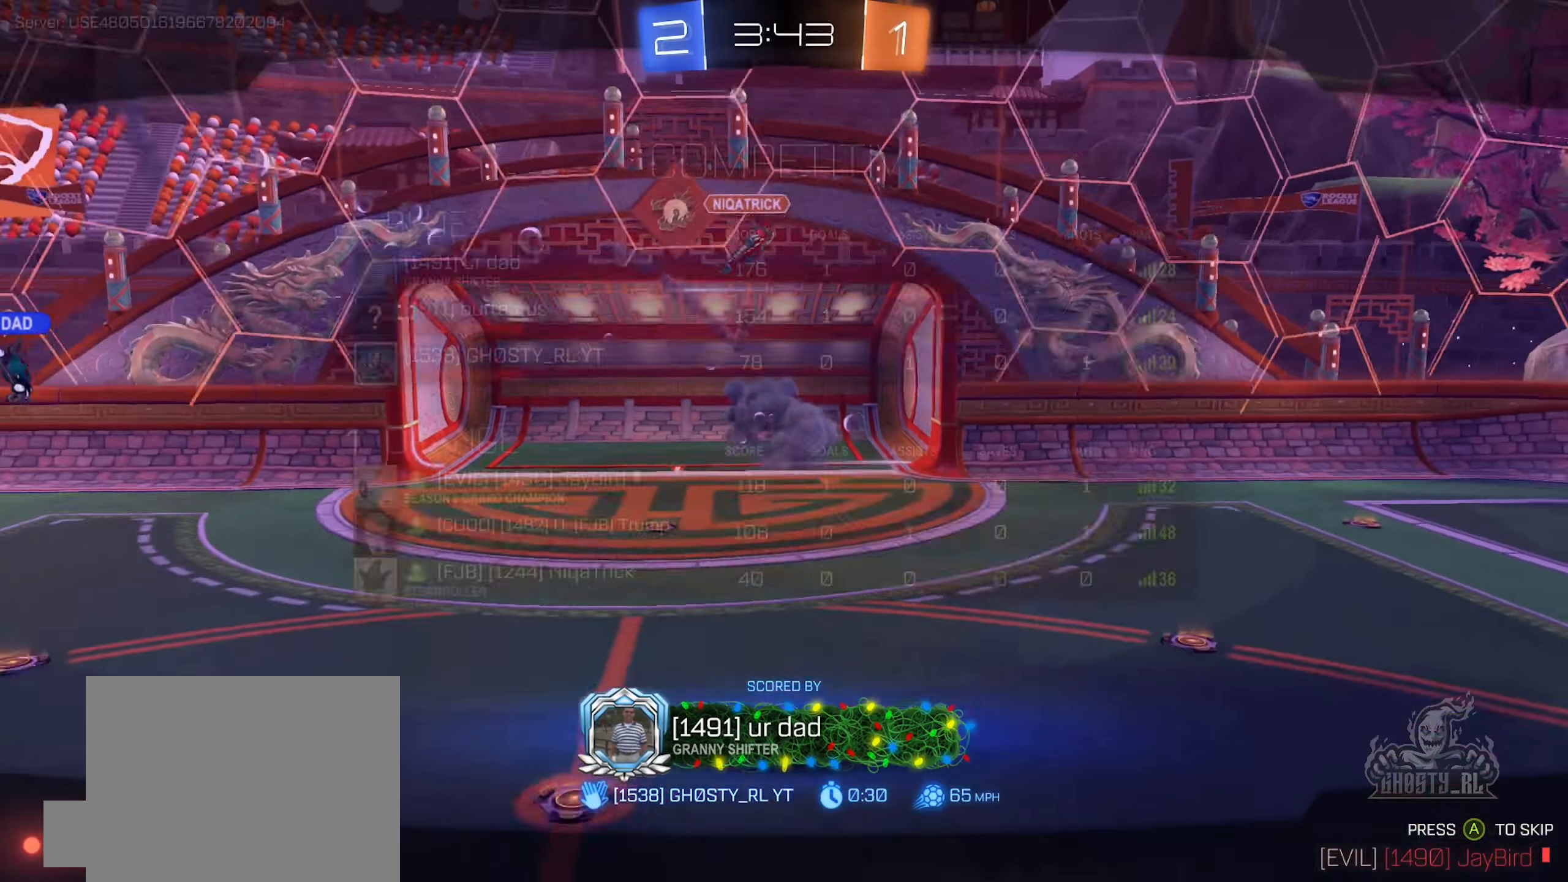
{"buttons": ["X"], "left_stick": "center", "right_stick": "center", "events": []}
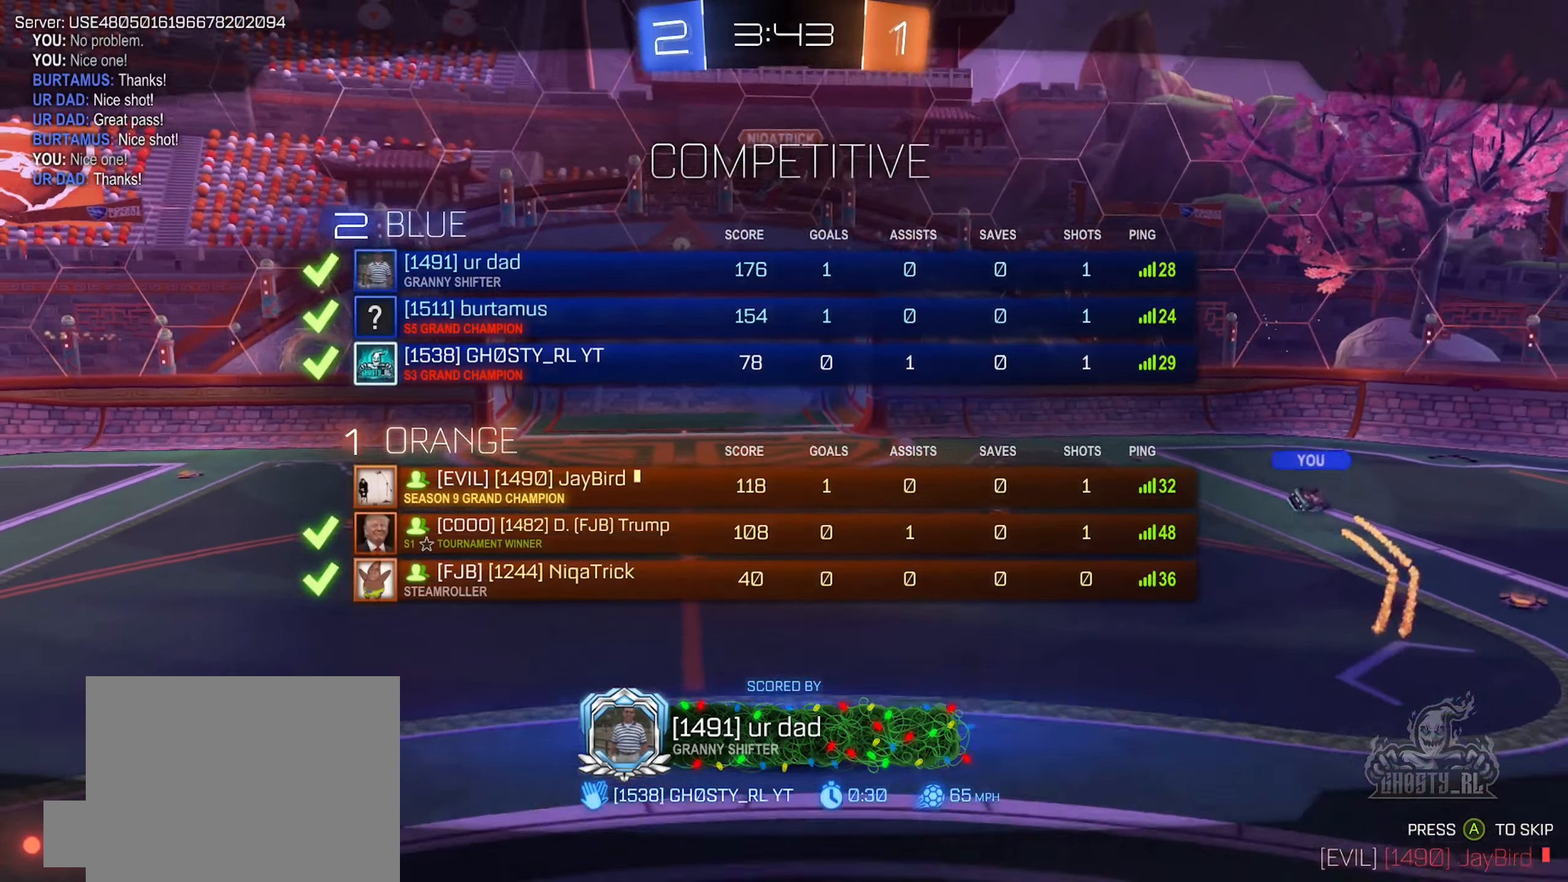
{"buttons": ["X"], "left_stick": "center", "right_stick": "center", "events": [[283, "left_stick", "right"], [333, "left_stick", "center"]]}
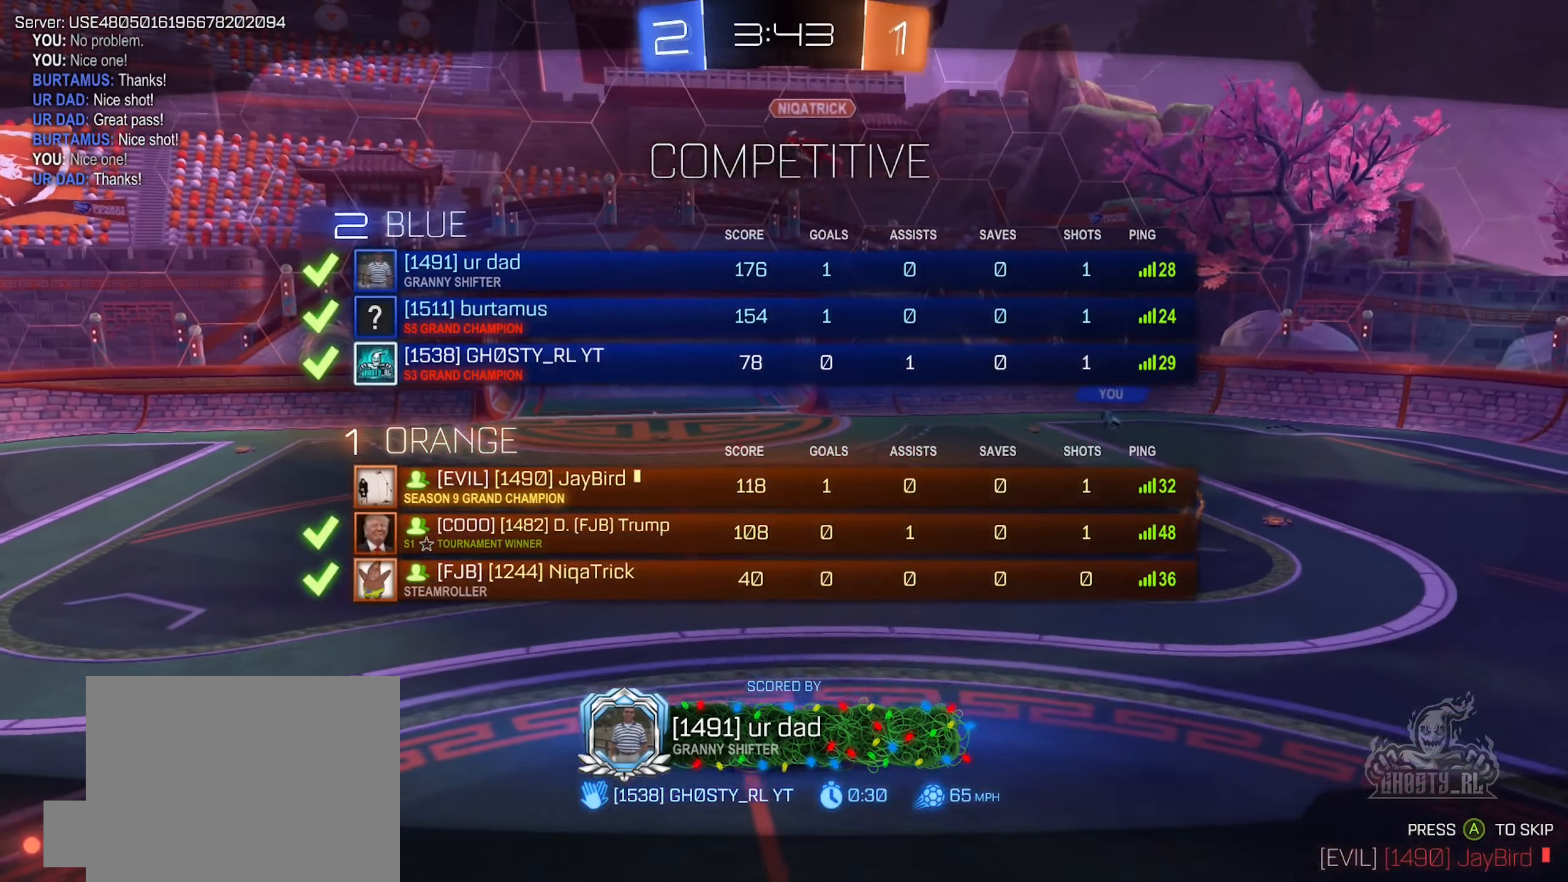
{"buttons": ["X"], "left_stick": "center", "right_stick": "center", "events": []}
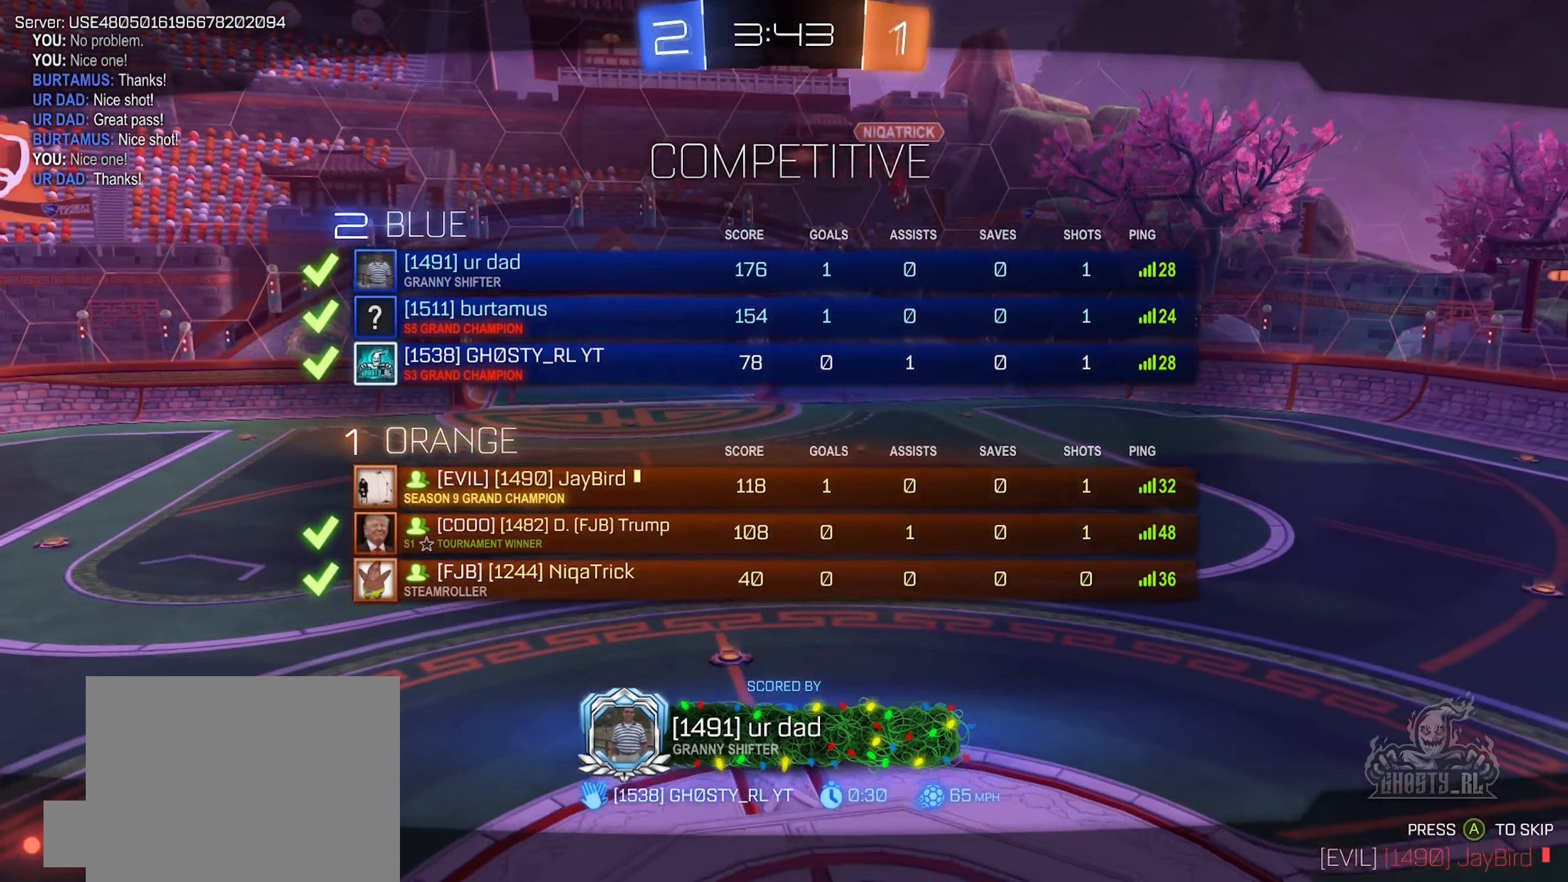
{"buttons": ["X"], "left_stick": "center", "right_stick": "center", "events": []}
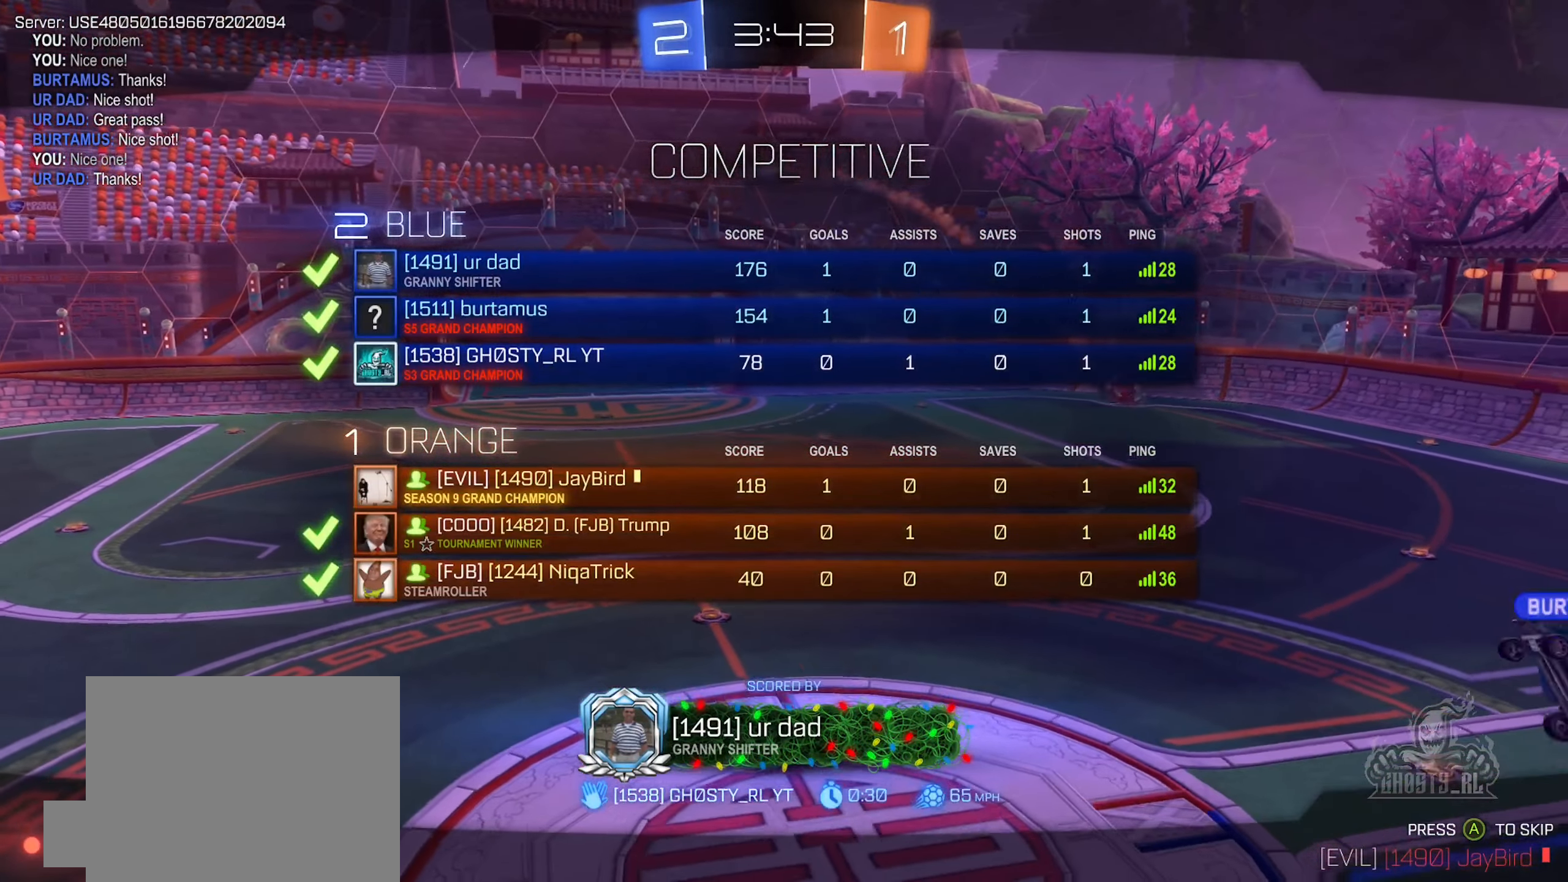
{"buttons": [], "left_stick": "center", "right_stick": "center", "events": [[400, "X", "up"]]}
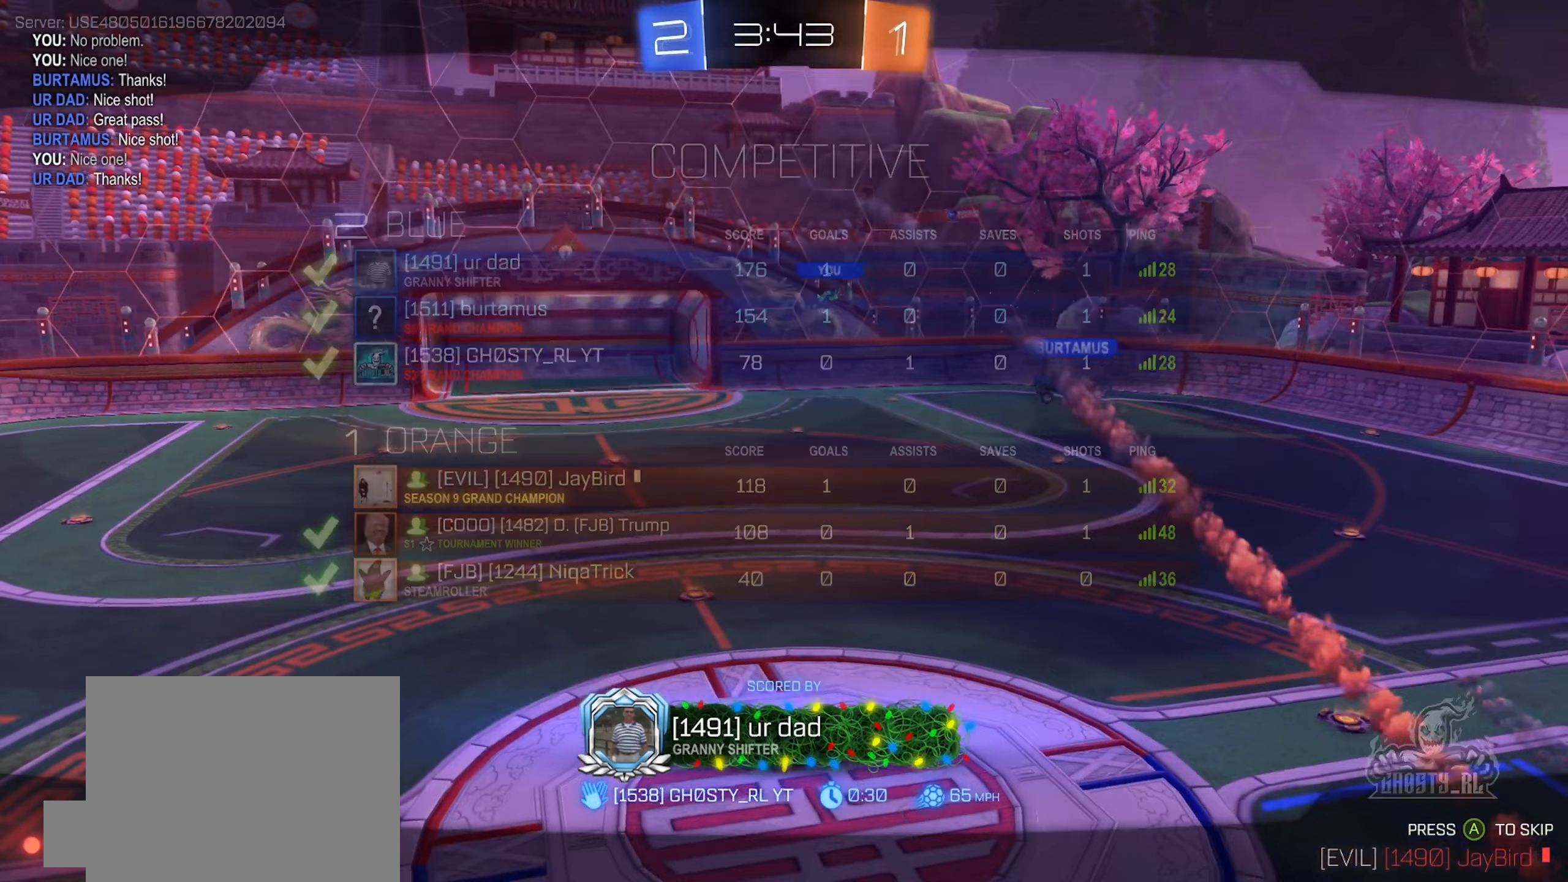
{"buttons": [], "left_stick": "center", "right_stick": "center", "events": []}
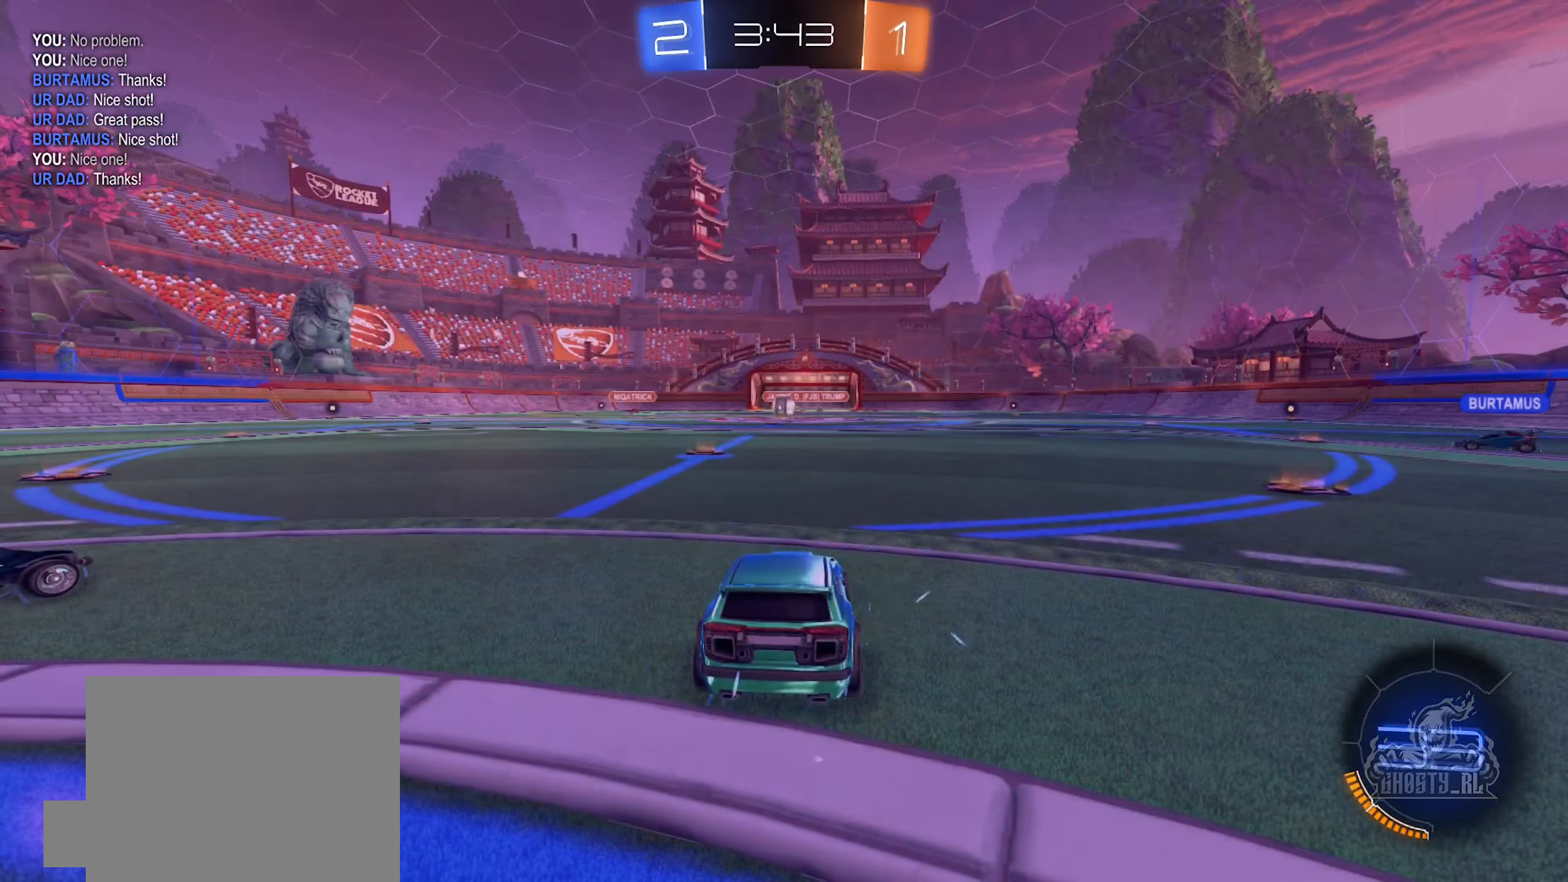
{"buttons": ["X"], "left_stick": "center", "right_stick": "center", "events": [[167, "X", "down"]]}